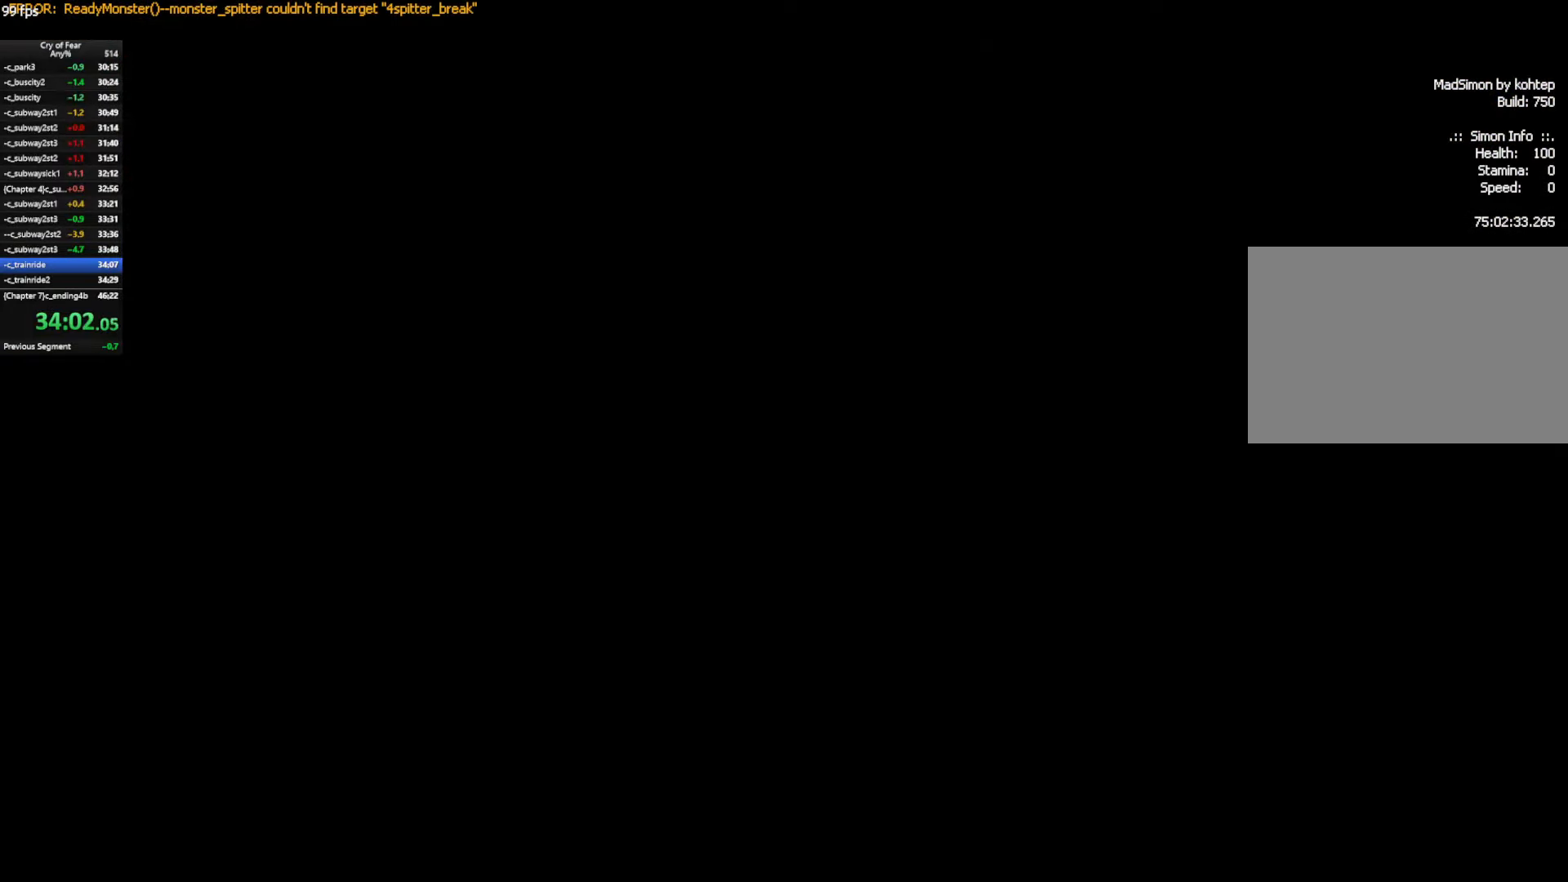
Gameplay with keyboard and mouse; each line is a JSON object with the keys and mouse buttons held at the frame after it. "events" lists presses ("down") and releases ("up") of "a", "alt", "c", "ctrl", "d", "e", "q", "s", "shift", "space", "tab", "w", "x", "z", "mouse_left", "mouse_middle", "mouse_right", "mouse_mb4", "mouse_wheel_up" and "mouse_wheel_down" between this image and that frame as [ms after this image, input, new state], when the widget could be followed in between. "mouse_left", "mouse_middle", "mouse_right", "mouse_mb4", "mouse_wheel_up", "mouse_wheel_down" = the "left", "middle", "right", "mb4", "wheel_up", "wheel_down" buttons of the "mouse" list. No other keys are recorded. Not read: mouse_move.
{"keys": ["w"], "mouse": [], "events": []}
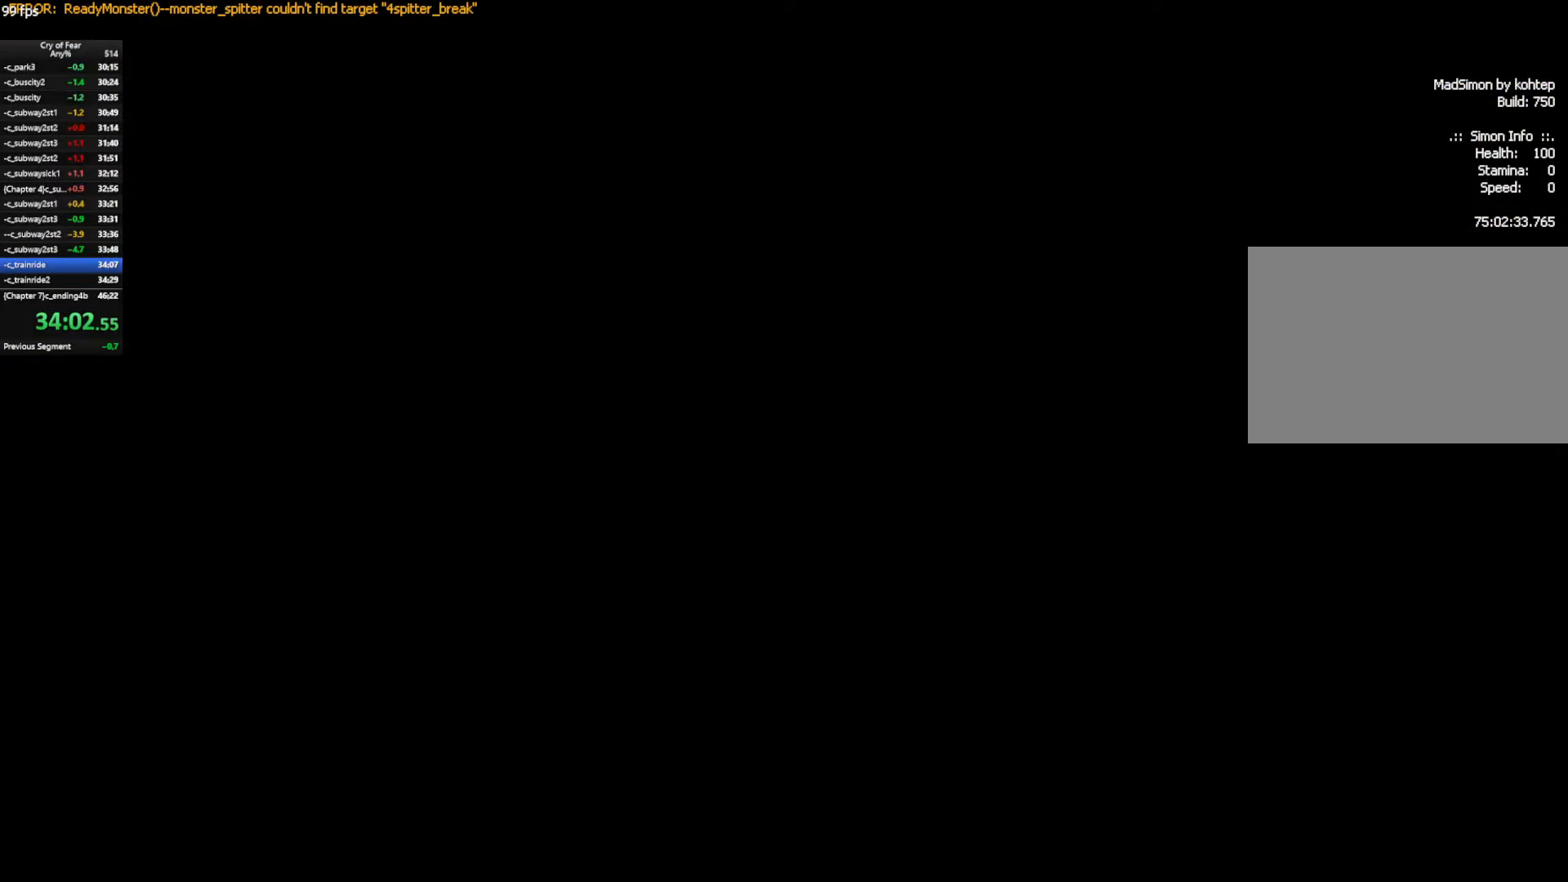
{"keys": ["w"], "mouse": [], "events": []}
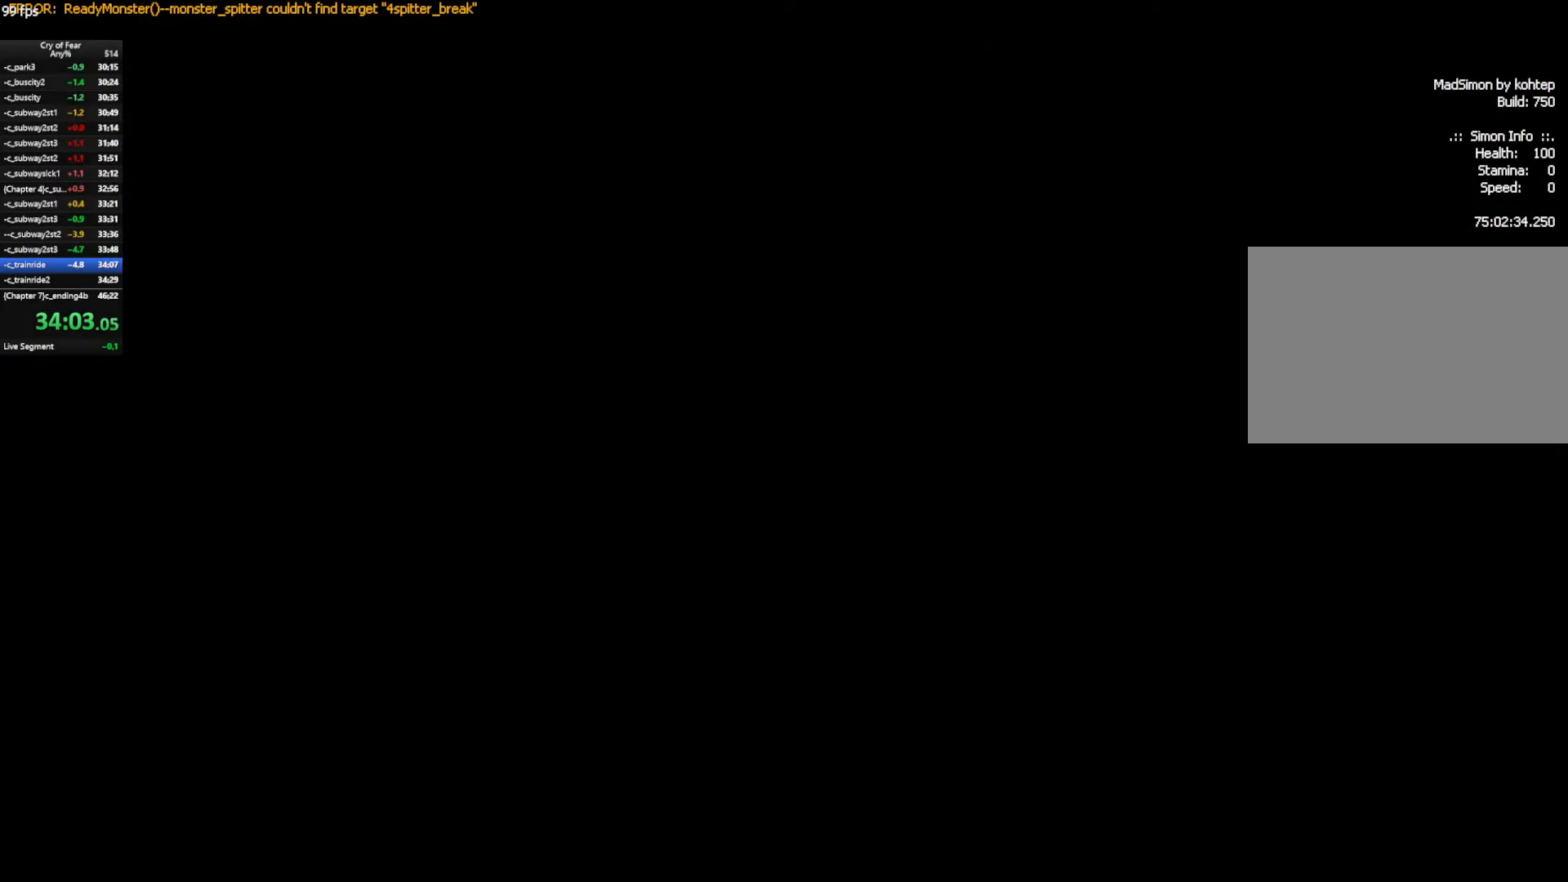
{"keys": ["w"], "mouse": [], "events": []}
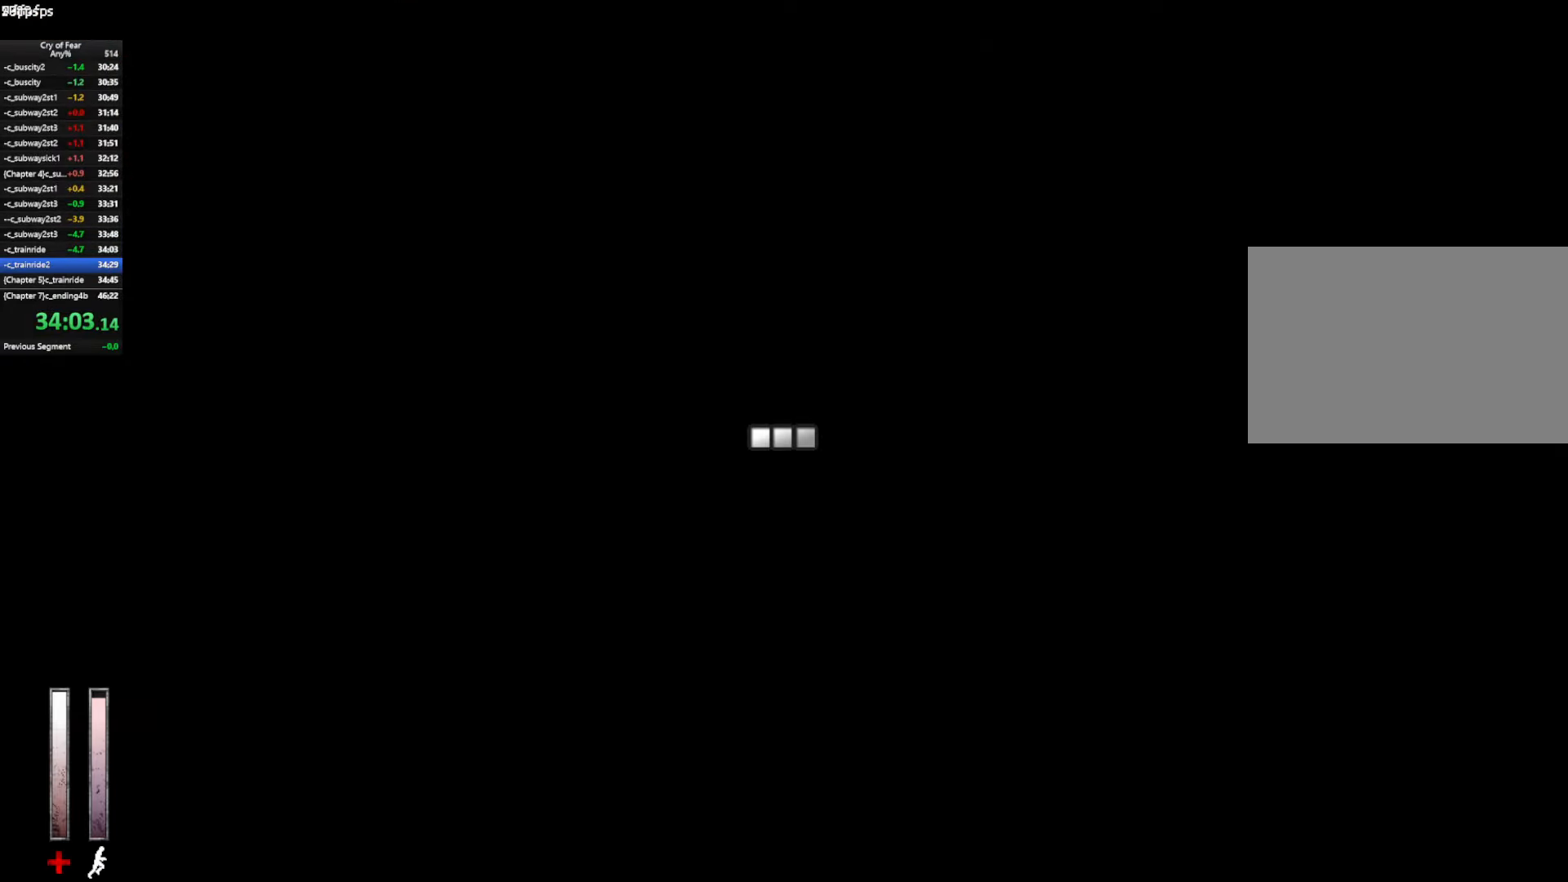
{"keys": ["a", "w"], "mouse": [], "events": [[217, "a", "down"]]}
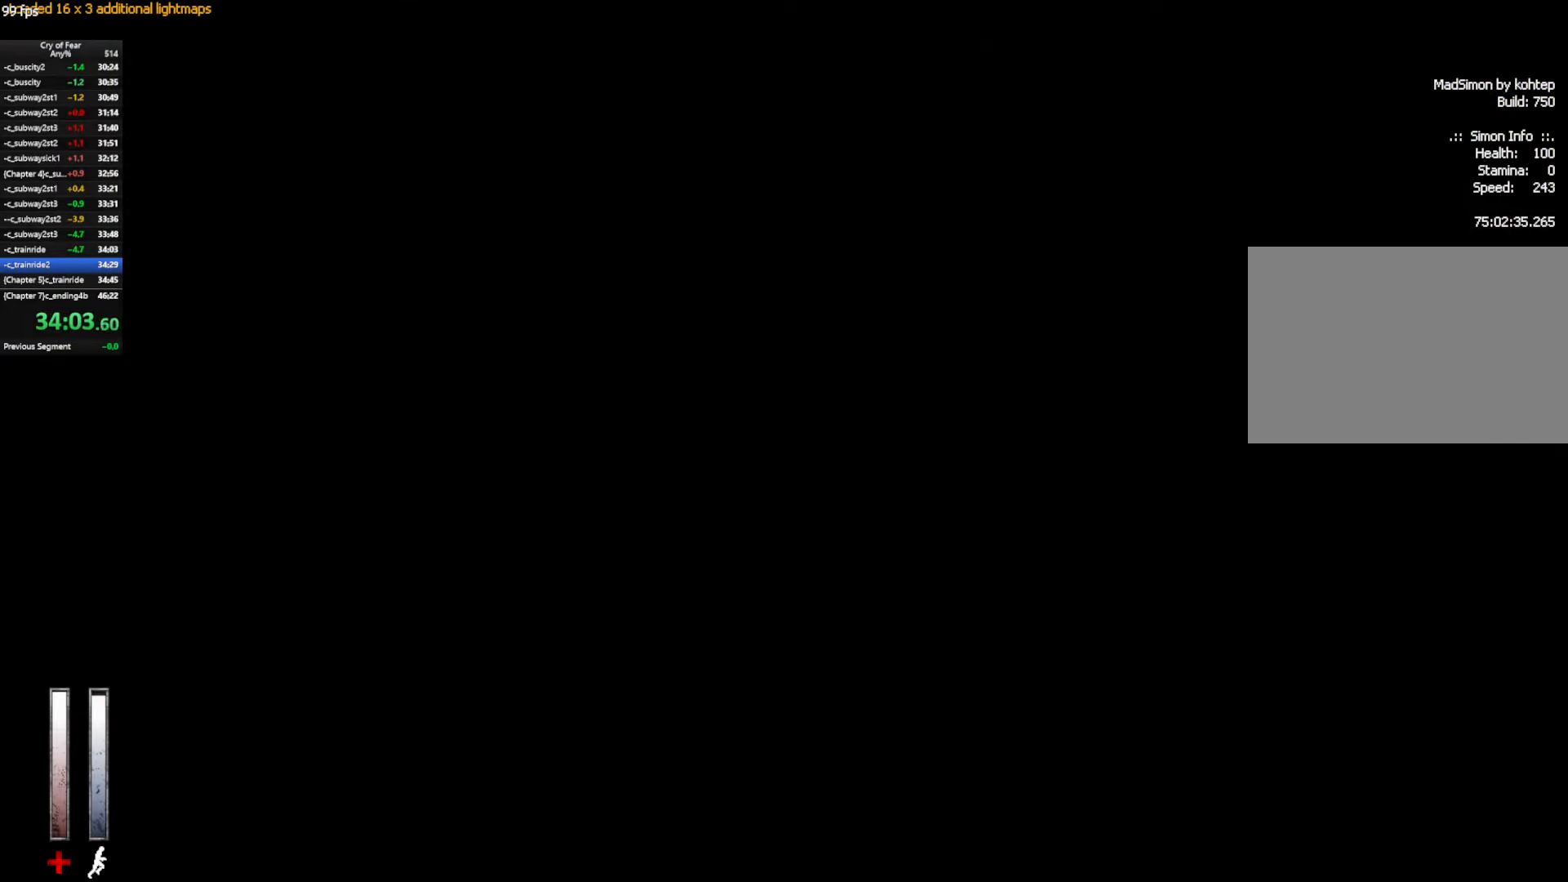
{"keys": ["d", "w"], "mouse": [], "events": [[133, "a", "up"], [233, "d", "down"]]}
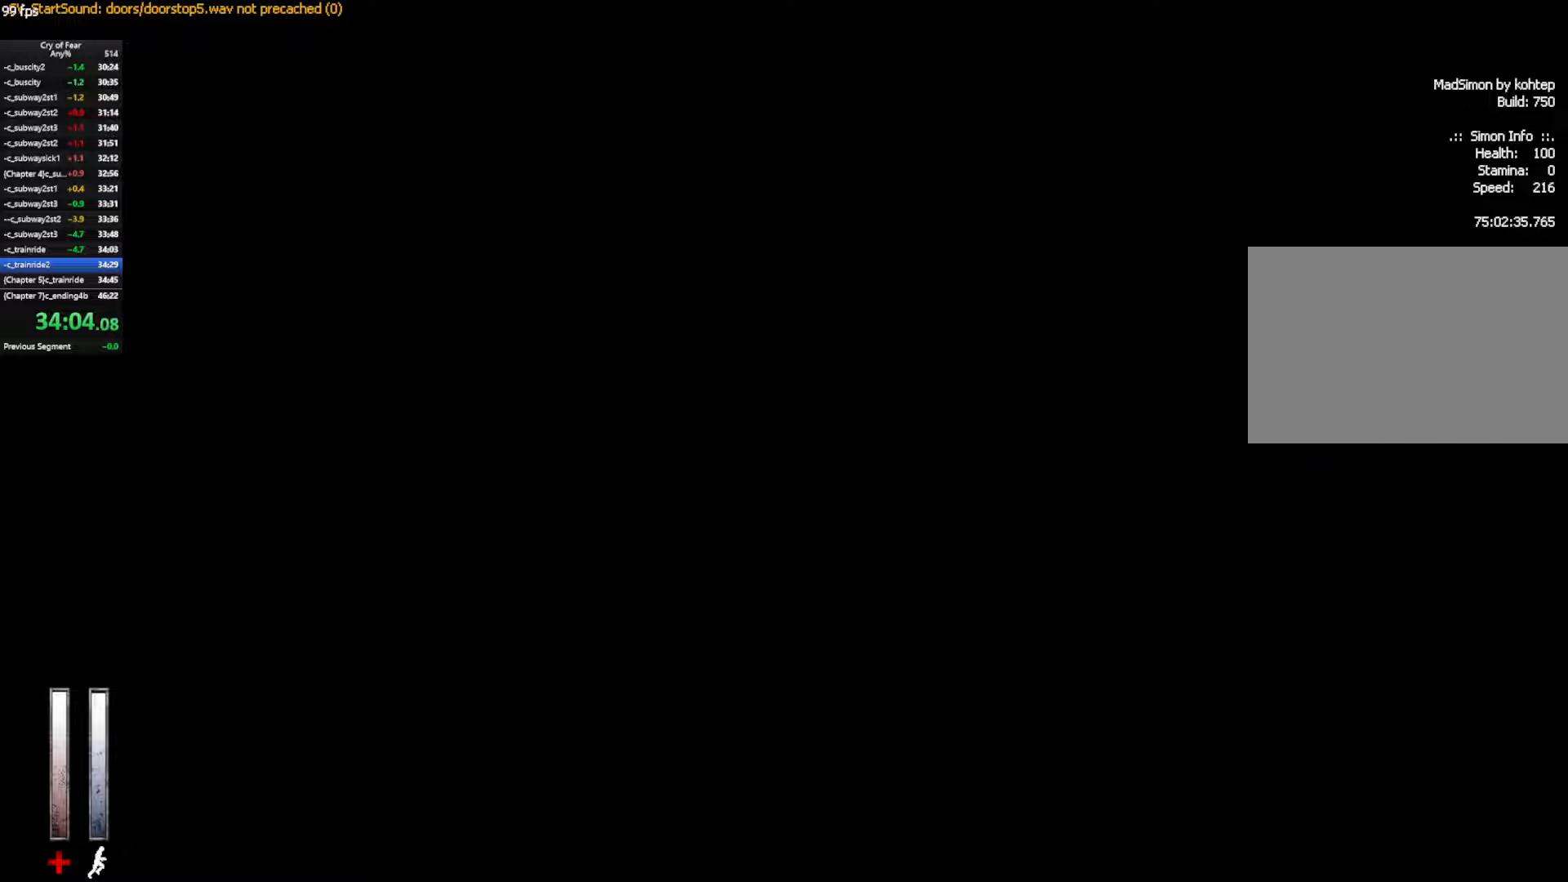
{"keys": ["shift", "w"], "mouse": [], "events": [[17, "d", "up"], [17, "shift", "down"]]}
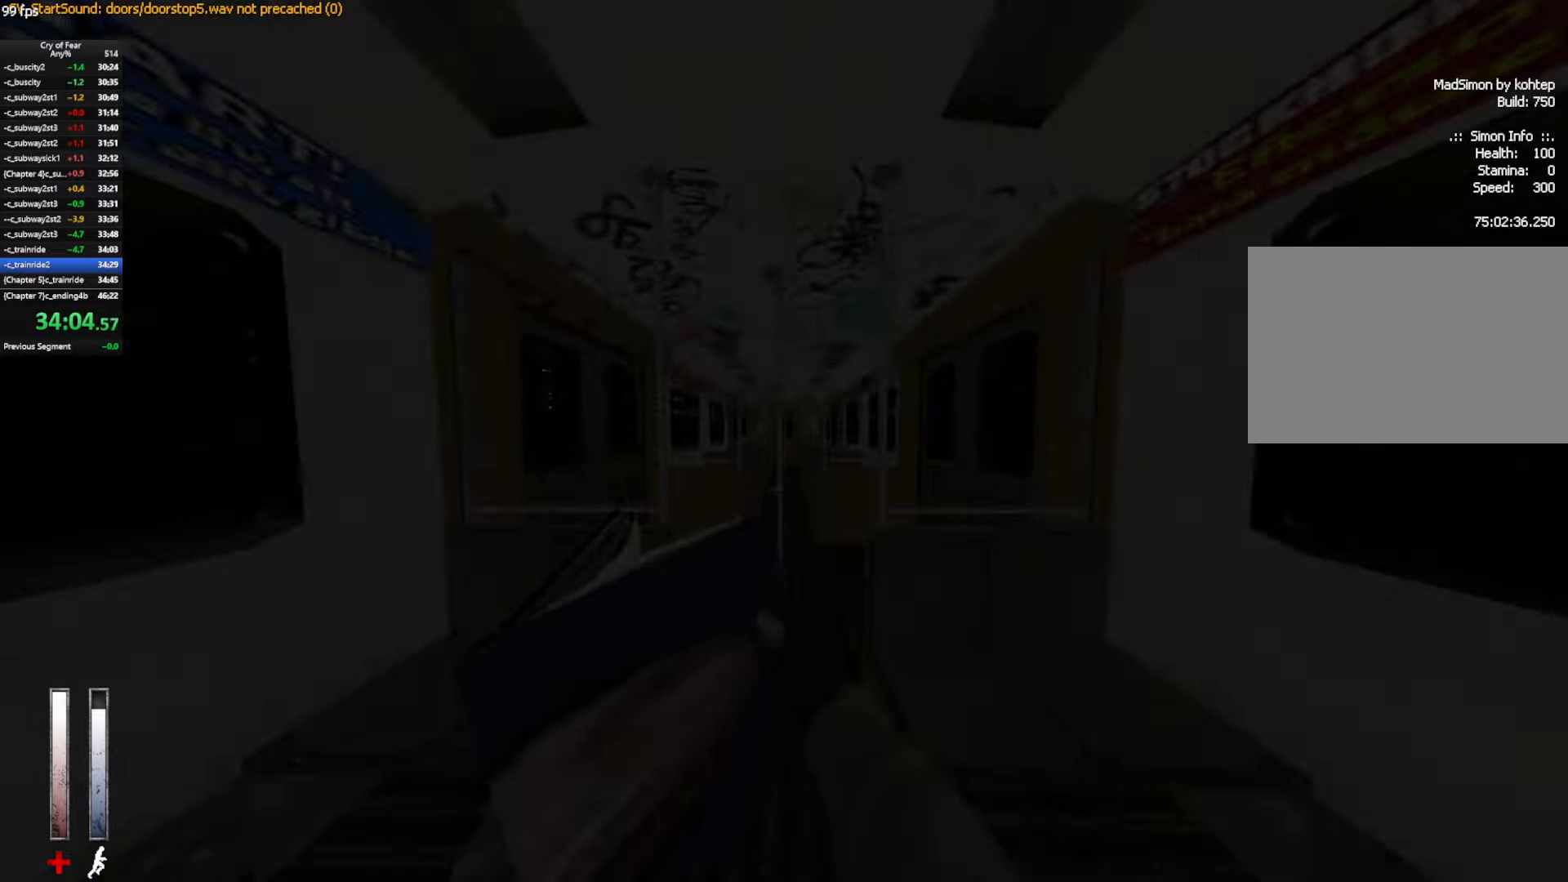
{"keys": ["d", "w"], "mouse": [], "events": [[167, "shift", "up"], [267, "a", "down"], [450, "a", "up"], [450, "d", "down"]]}
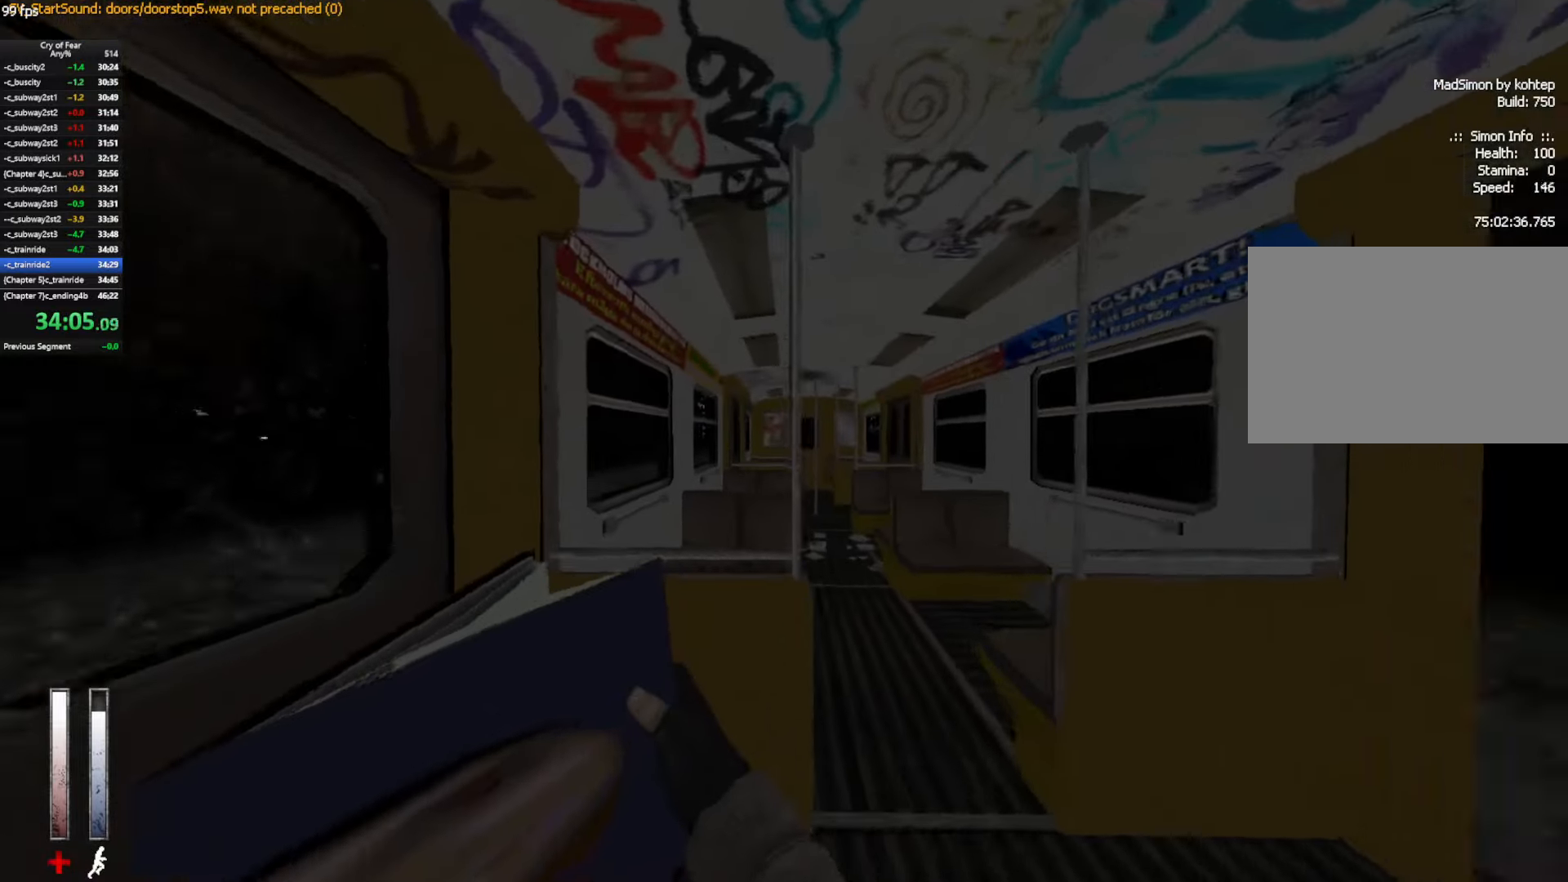
{"keys": ["shift", "w"], "mouse": [], "events": [[284, "d", "up"], [284, "shift", "down"]]}
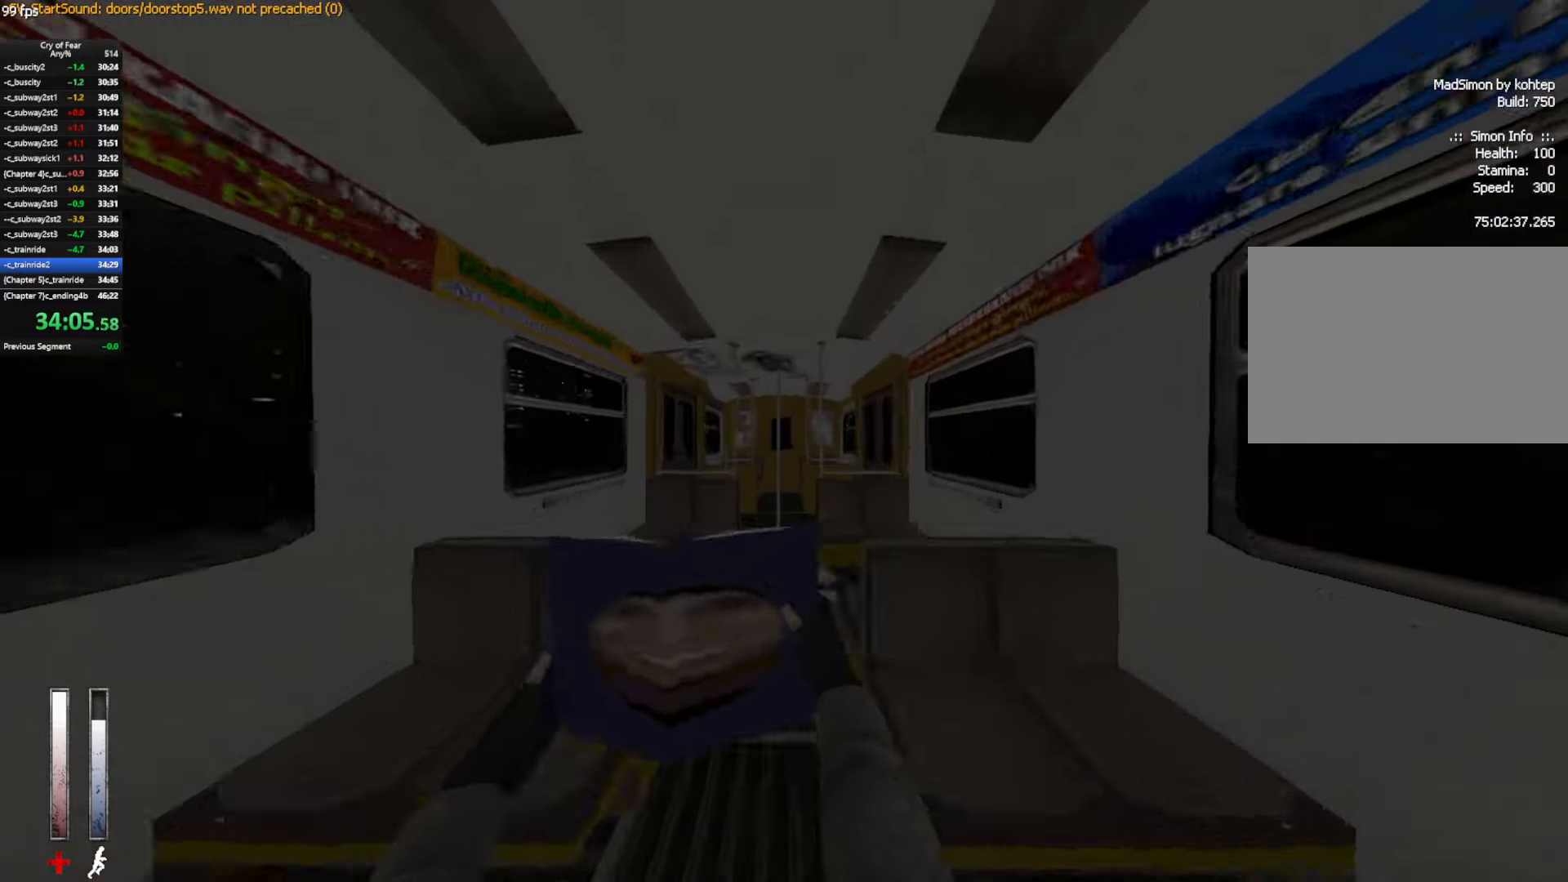
{"keys": ["w"], "mouse": [], "events": [[384, "shift", "up"]]}
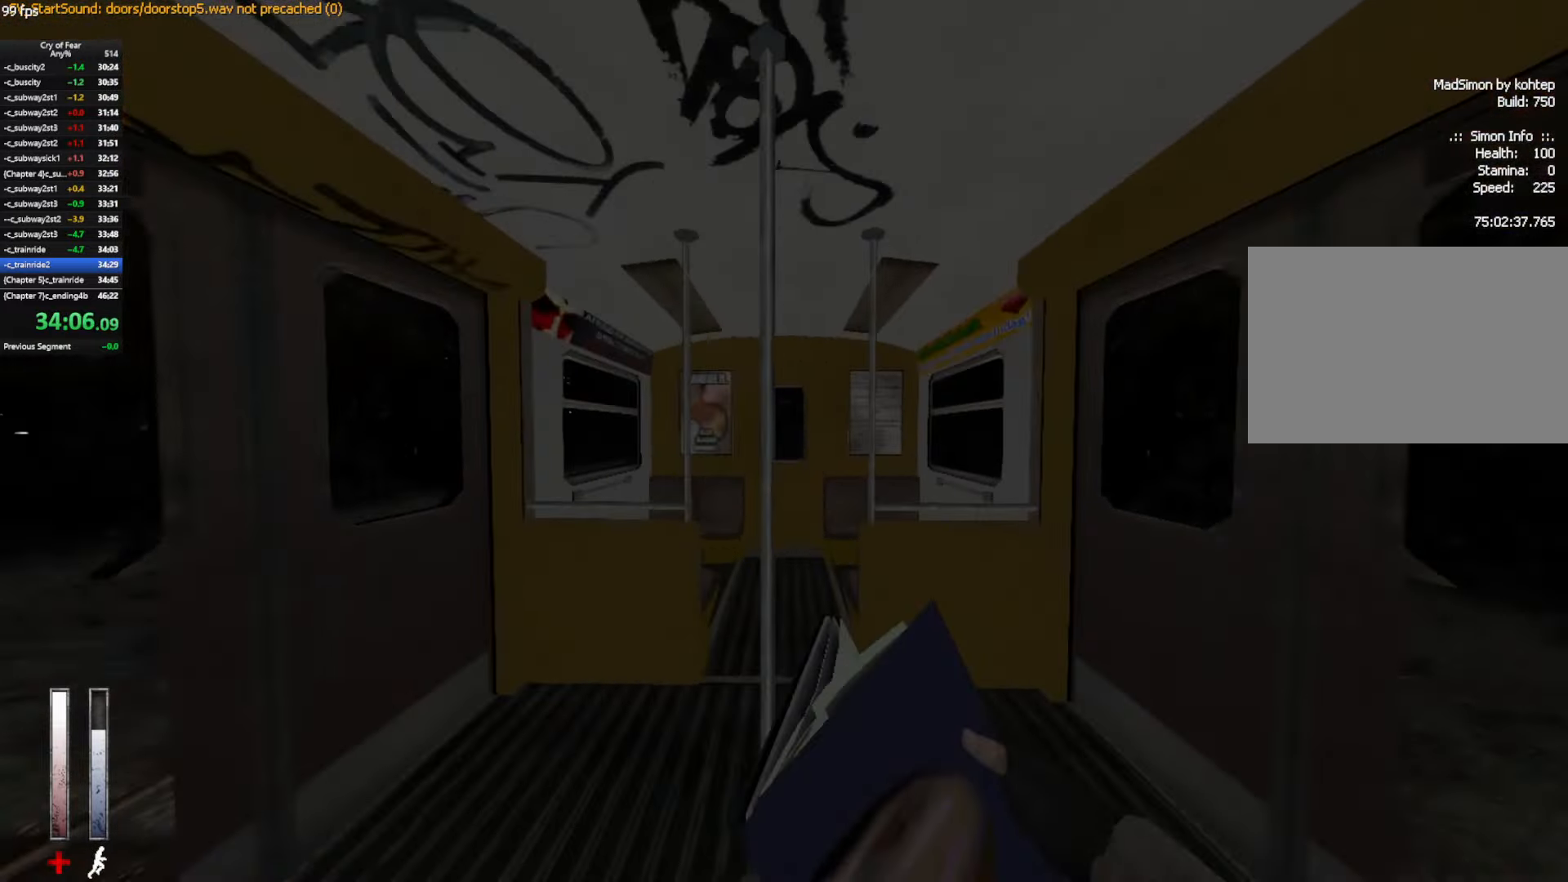
{"keys": ["d", "w"], "mouse": ["mb4"], "events": [[34, "a", "down"], [217, "a", "up"], [267, "d", "down"], [450, "mouse_mb4", "down"]]}
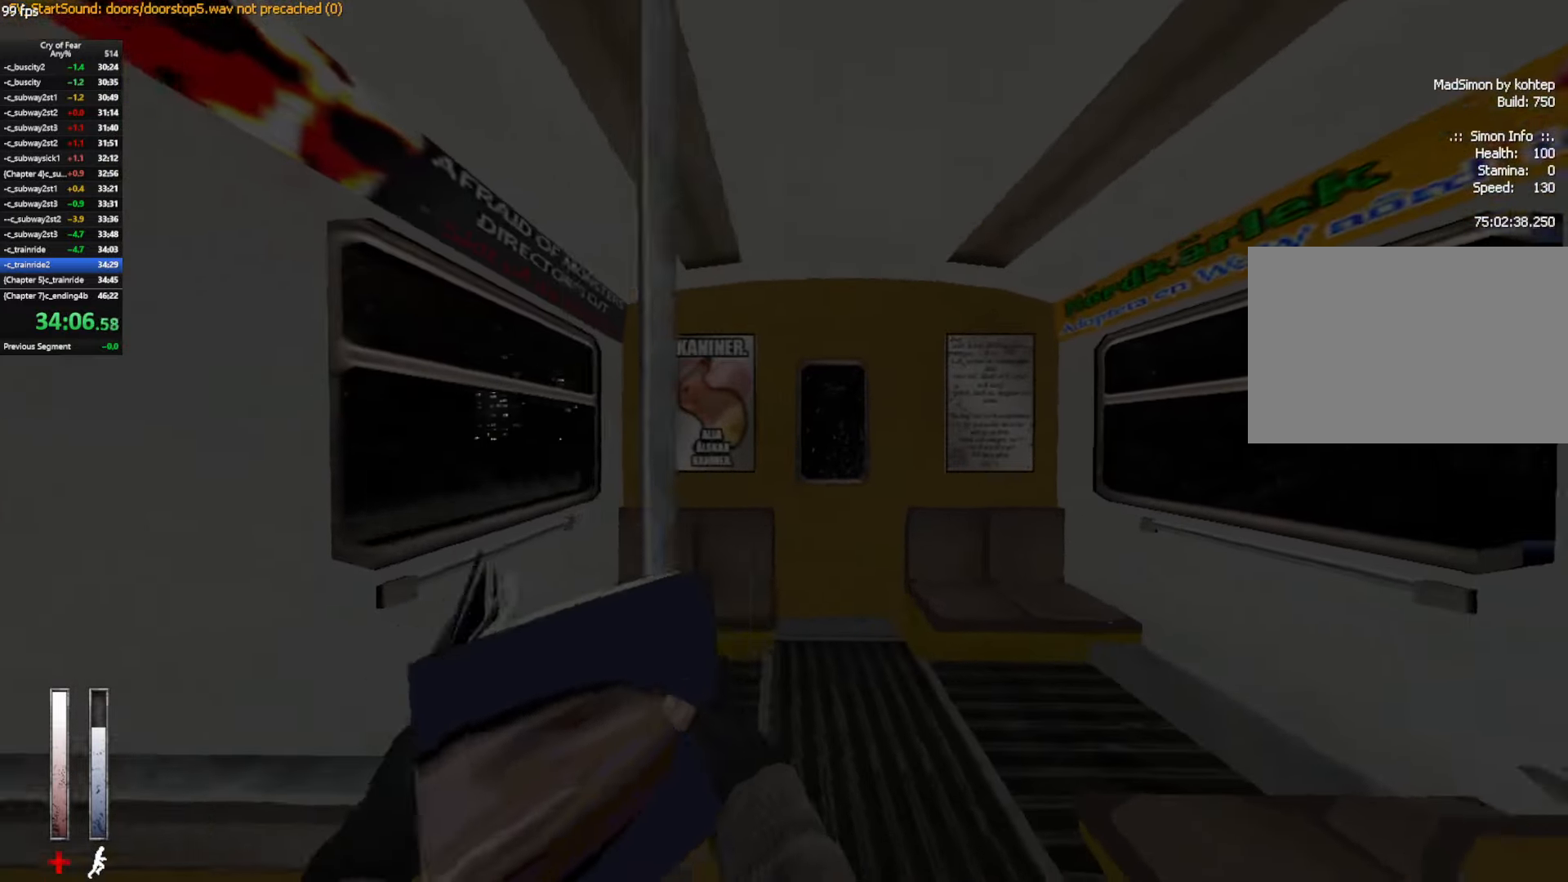
{"keys": ["e", "w"], "mouse": ["mb4"], "events": [[150, "d", "up"], [234, "e", "down"], [334, "e", "up"], [417, "e", "down"]]}
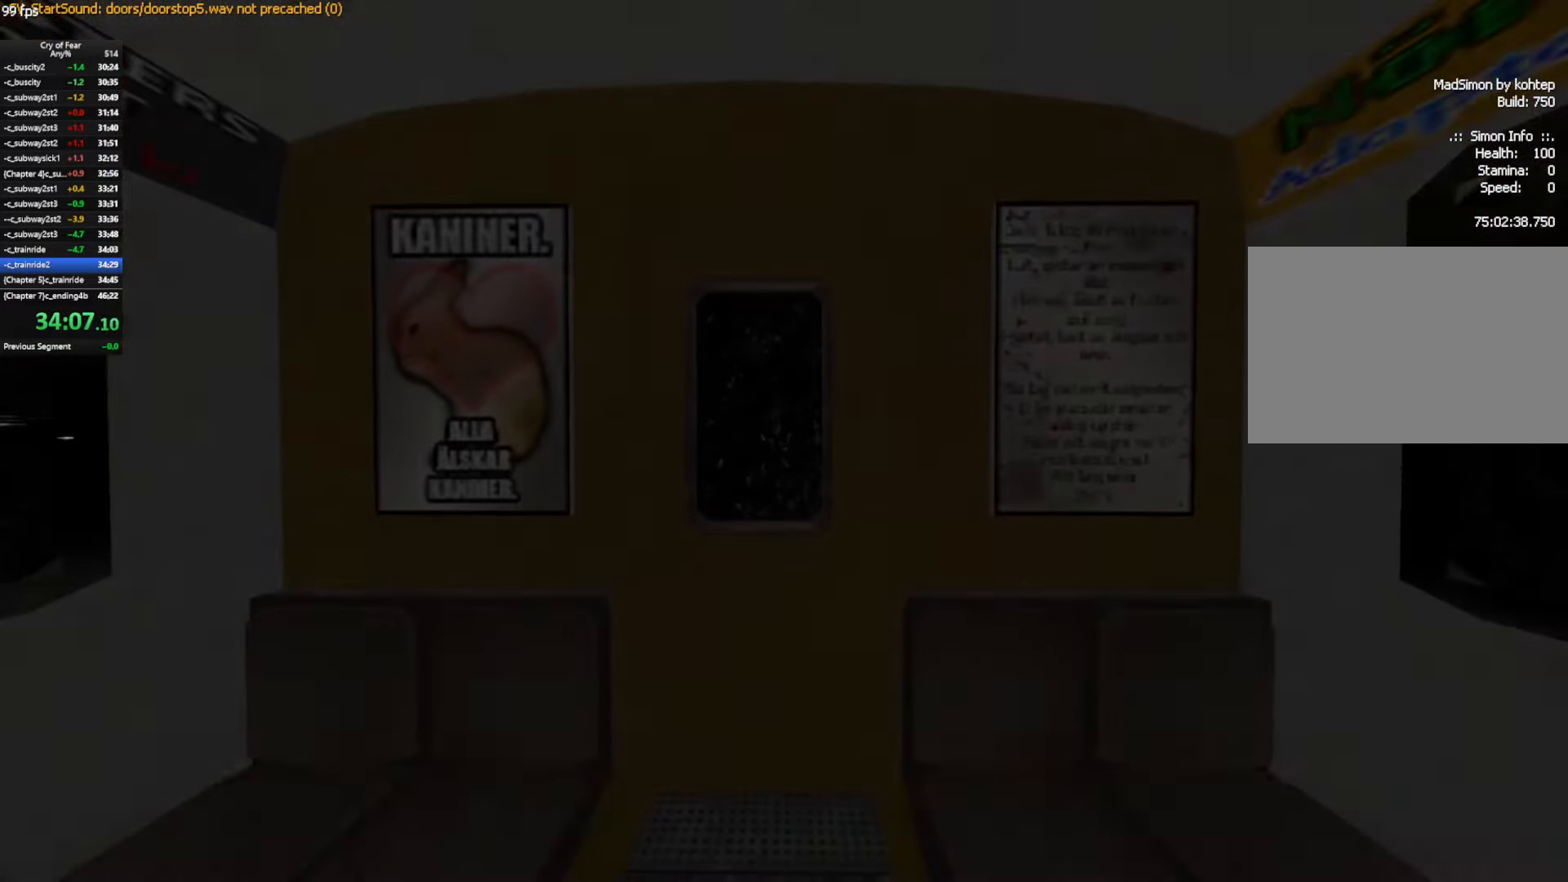
{"keys": ["w"], "mouse": [], "events": [[17, "e", "up"], [67, "tab", "down"], [117, "tab", "up"], [150, "mouse_mb4", "up"], [200, "tab", "down"], [300, "tab", "up"]]}
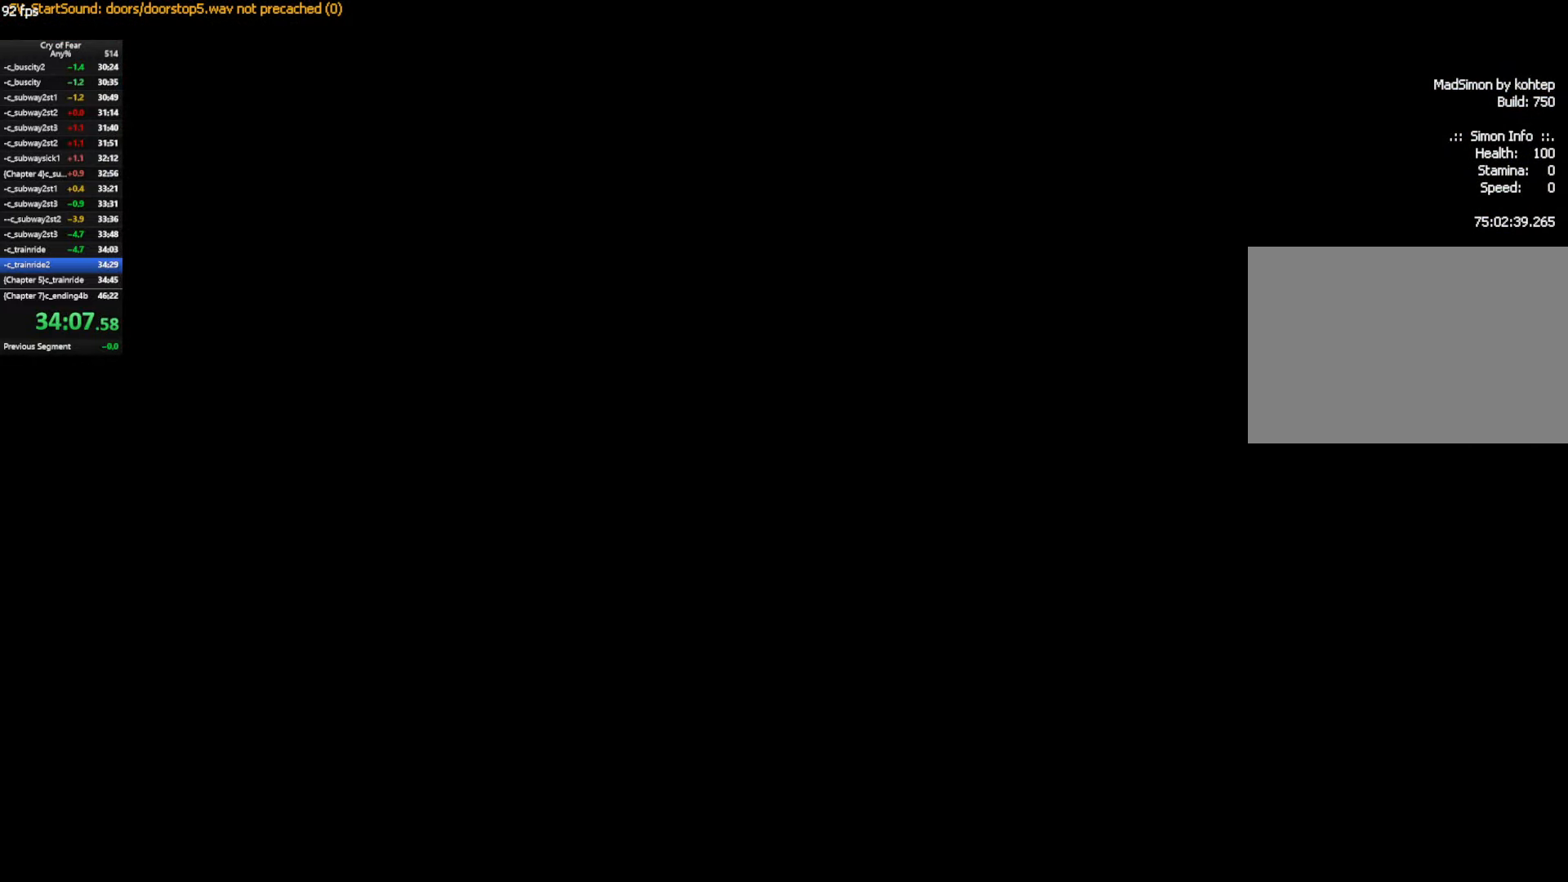
{"keys": ["w"], "mouse": [], "events": []}
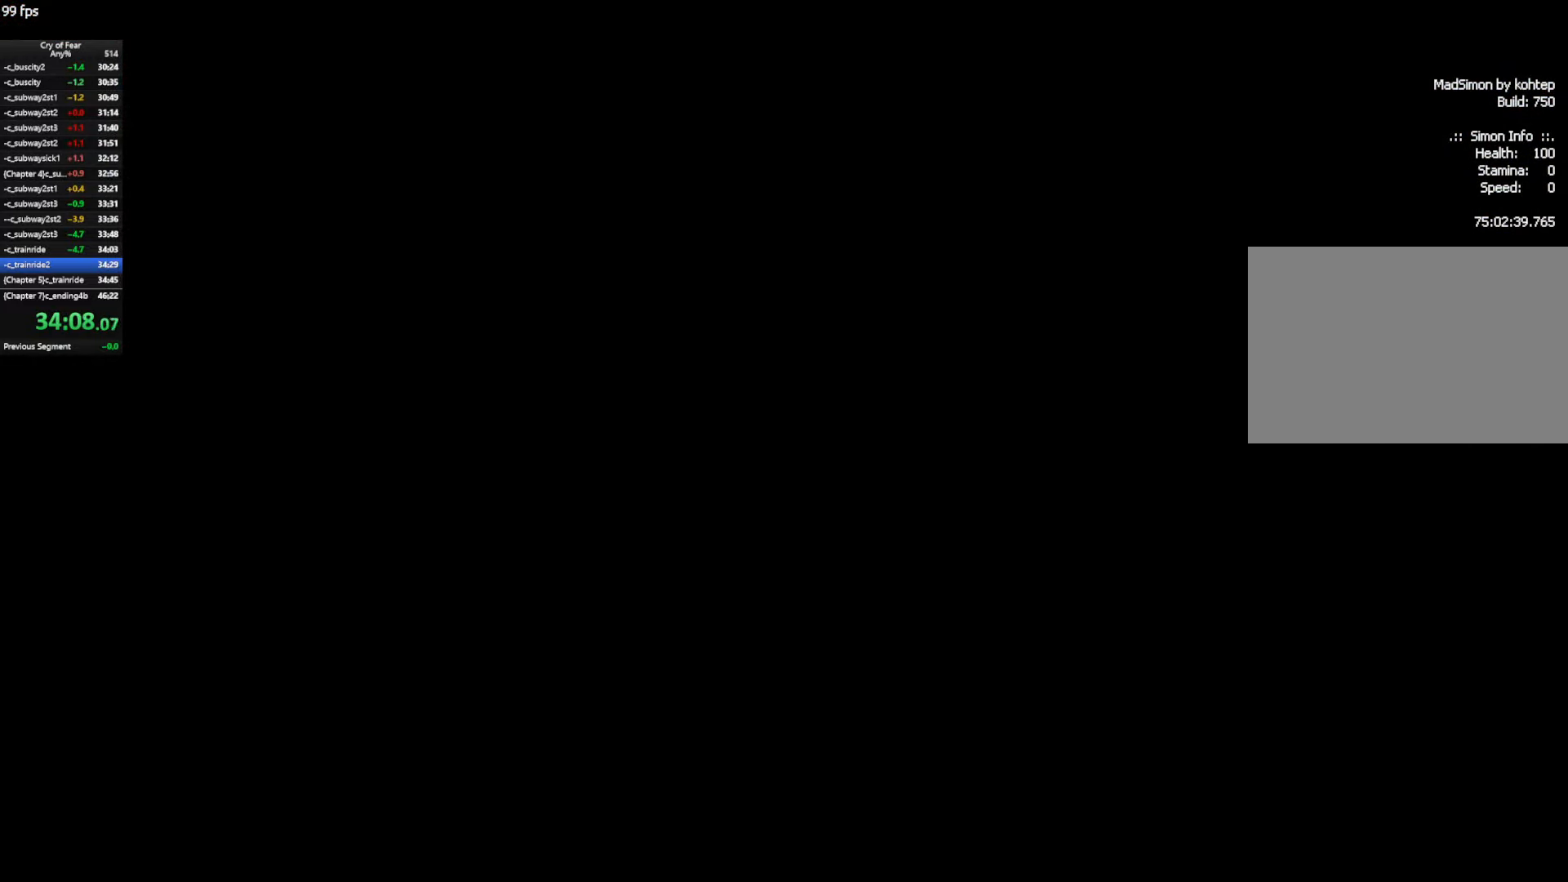
{"keys": ["w"], "mouse": [], "events": []}
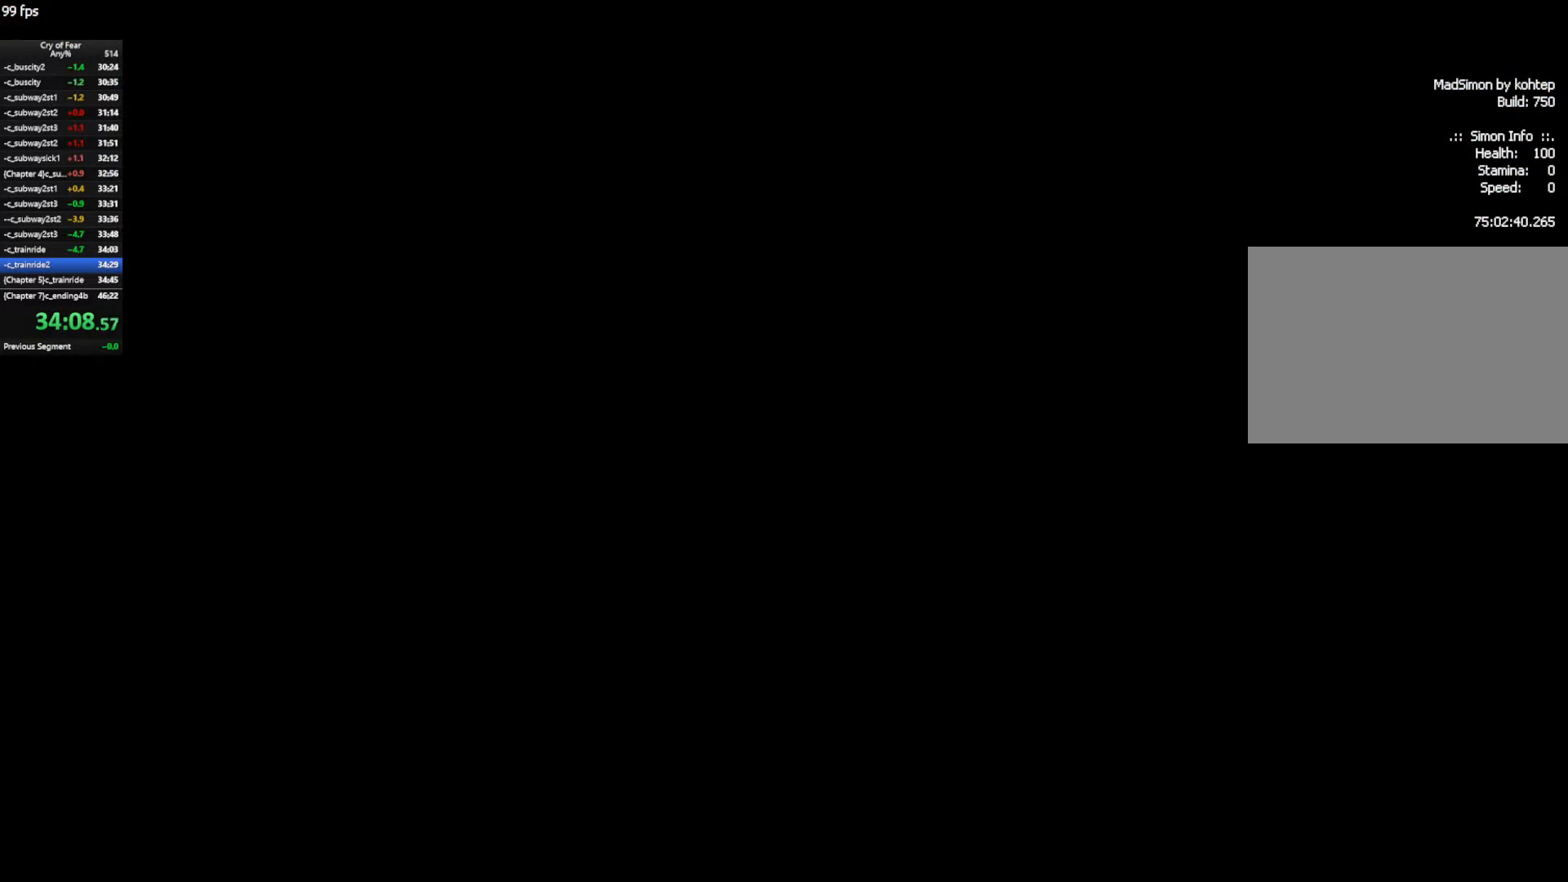
{"keys": ["w"], "mouse": [], "events": []}
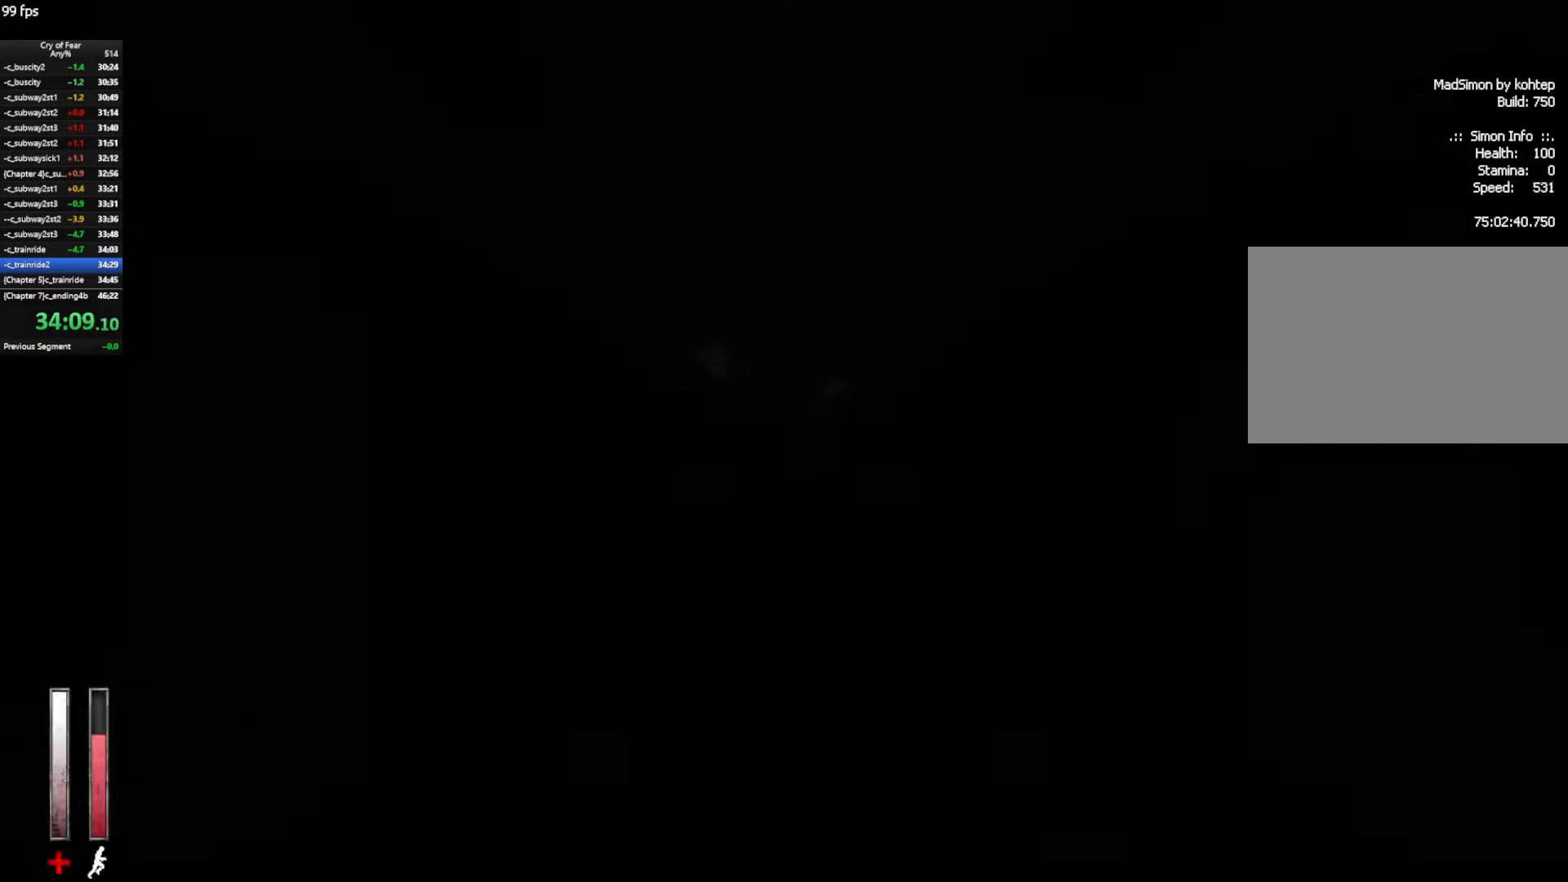
{"keys": ["ctrl"], "mouse": [], "events": [[33, "ctrl", "down"], [33, "space", "down"], [133, "space", "up"], [366, "w", "up"], [450, "d", "down"], [500, "d", "up"]]}
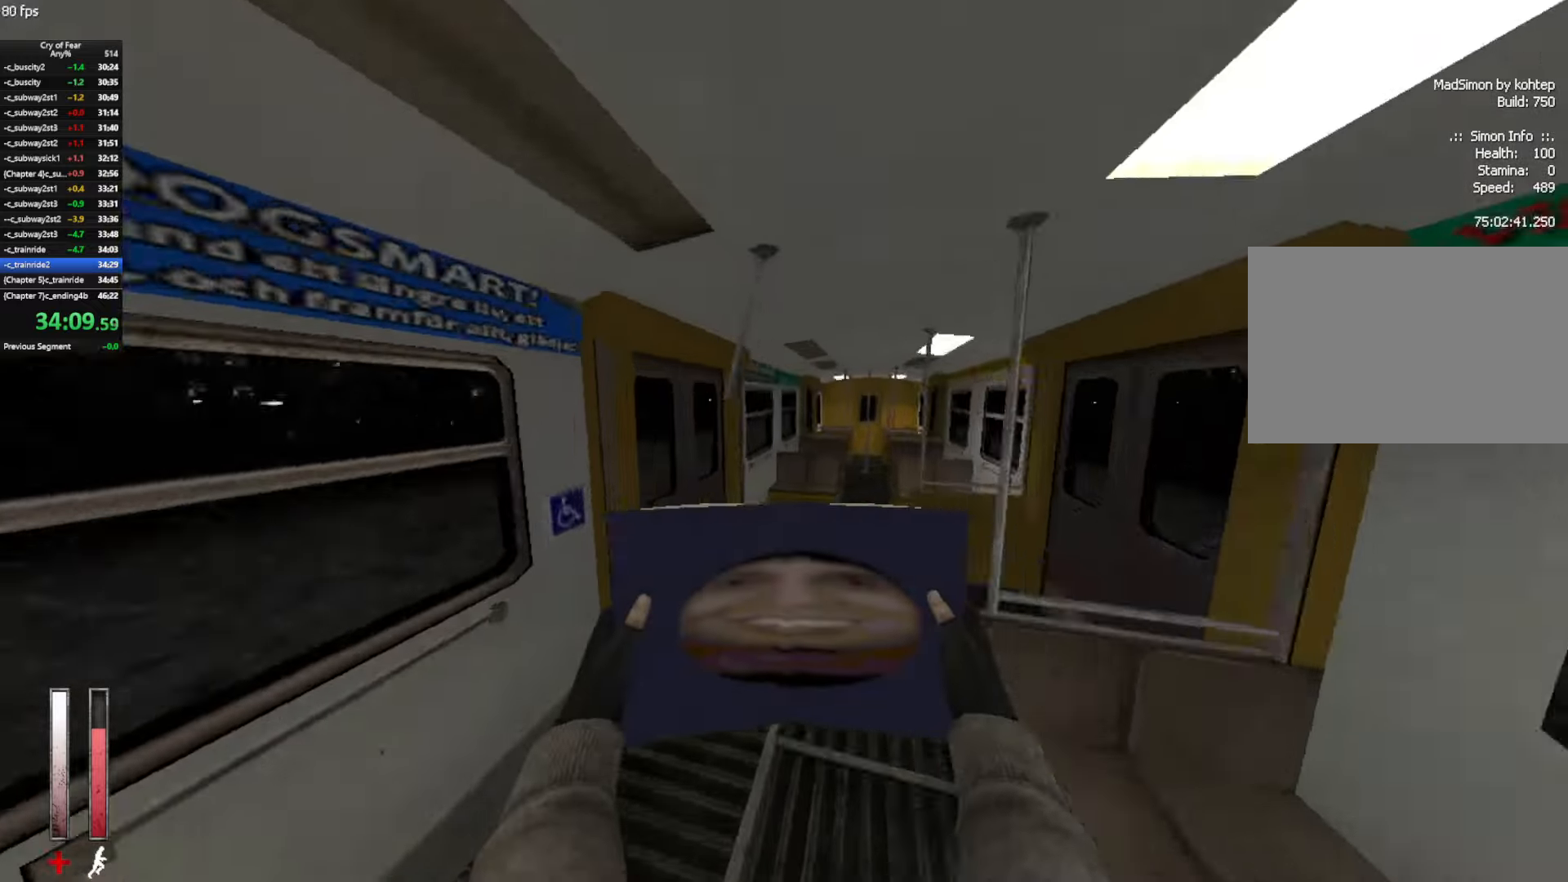
{"keys": ["a", "w"], "mouse": [], "events": [[50, "a", "down"], [50, "ctrl", "up"], [366, "w", "down"]]}
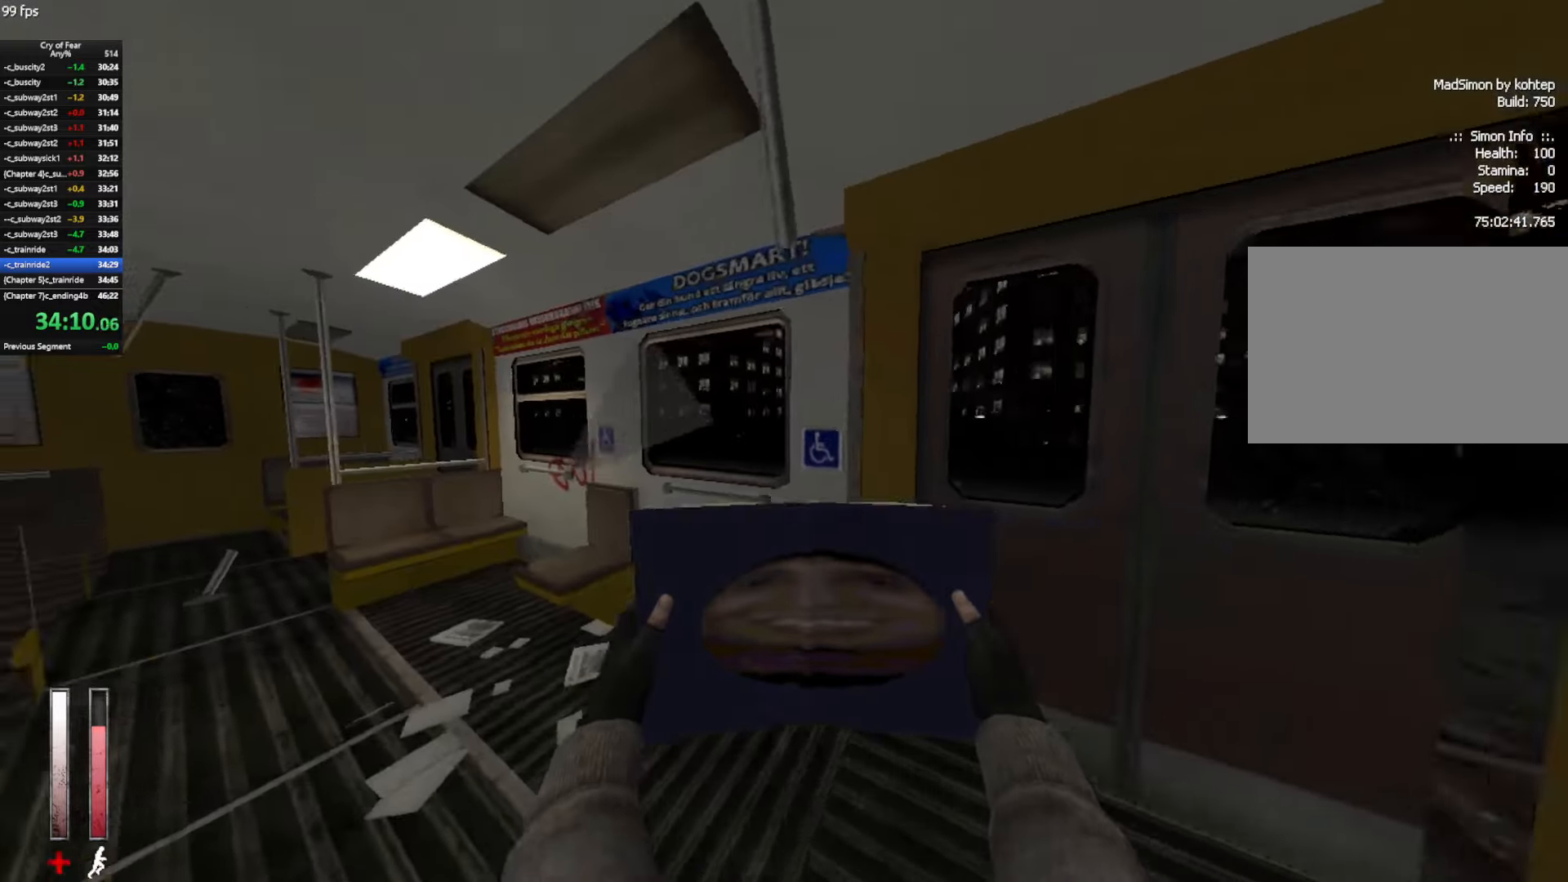
{"keys": [], "mouse": [], "events": [[250, "a", "up"], [250, "w", "up"], [300, "d", "down"], [350, "d", "up"]]}
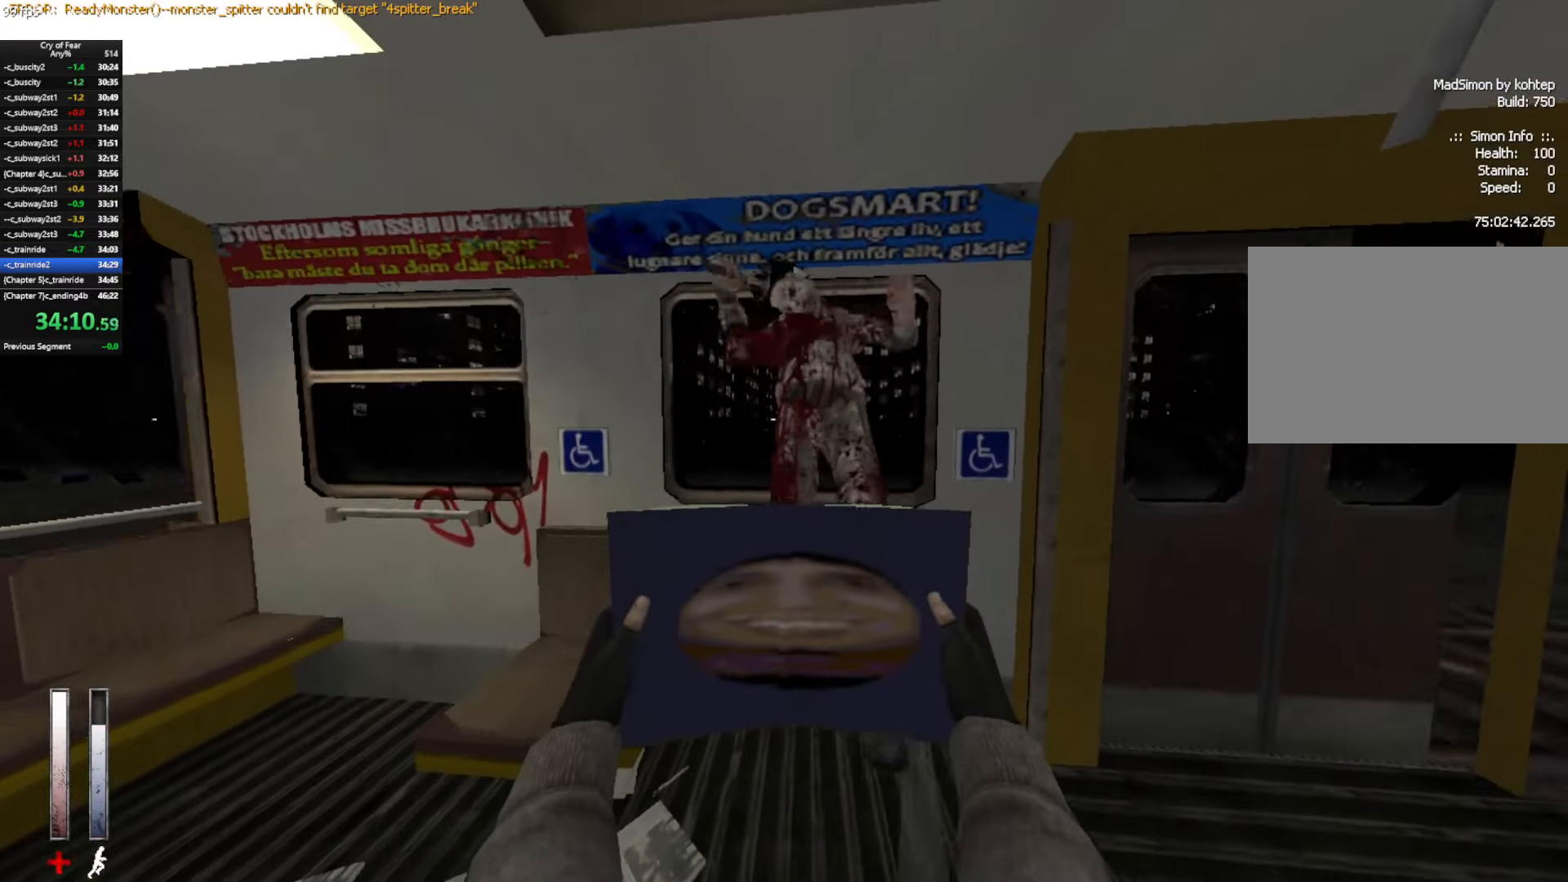
{"keys": ["d", "w"], "mouse": [], "events": [[116, "w", "down"], [216, "d", "down"]]}
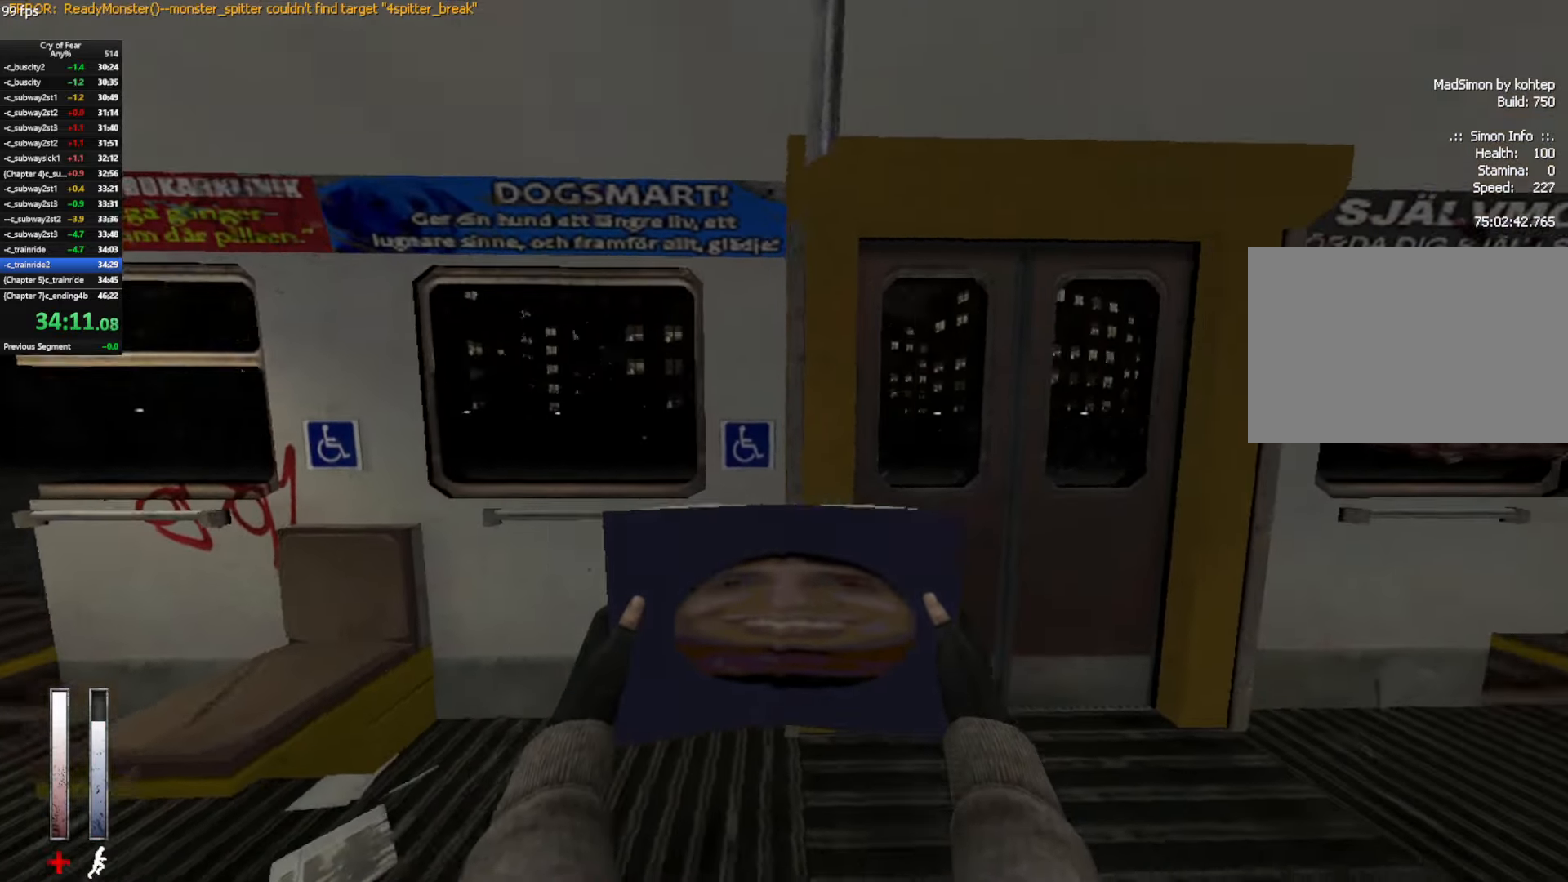
{"keys": ["a", "w"], "mouse": [], "events": [[50, "d", "up"], [133, "a", "down"]]}
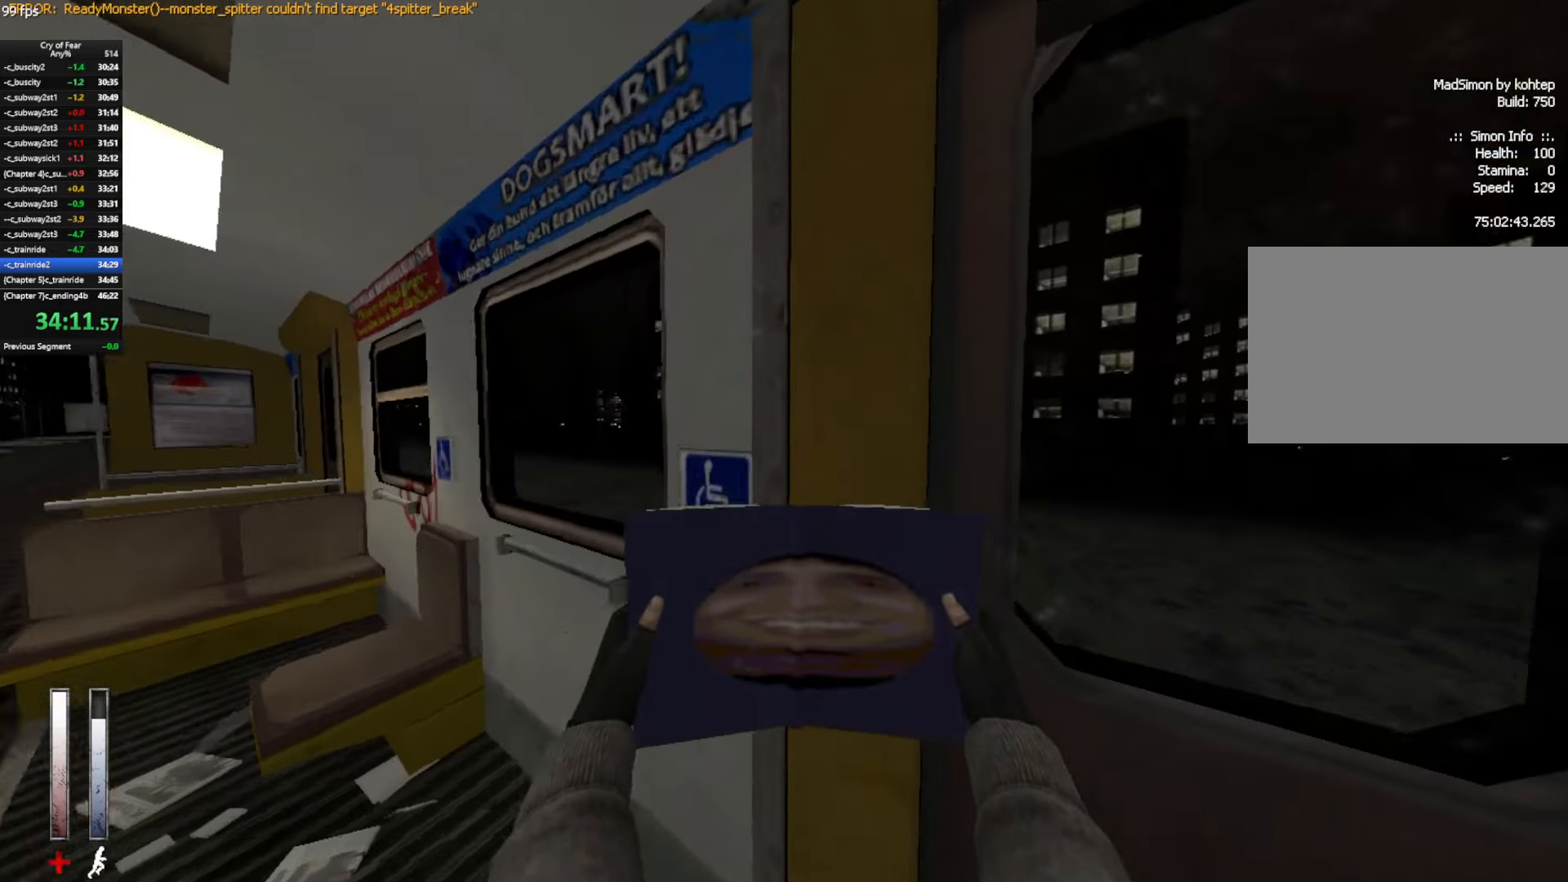
{"keys": ["ctrl", "w"], "mouse": [], "events": [[16, "a", "up"], [300, "d", "down"], [350, "space", "down"], [383, "ctrl", "down"], [433, "space", "up"], [483, "d", "up"]]}
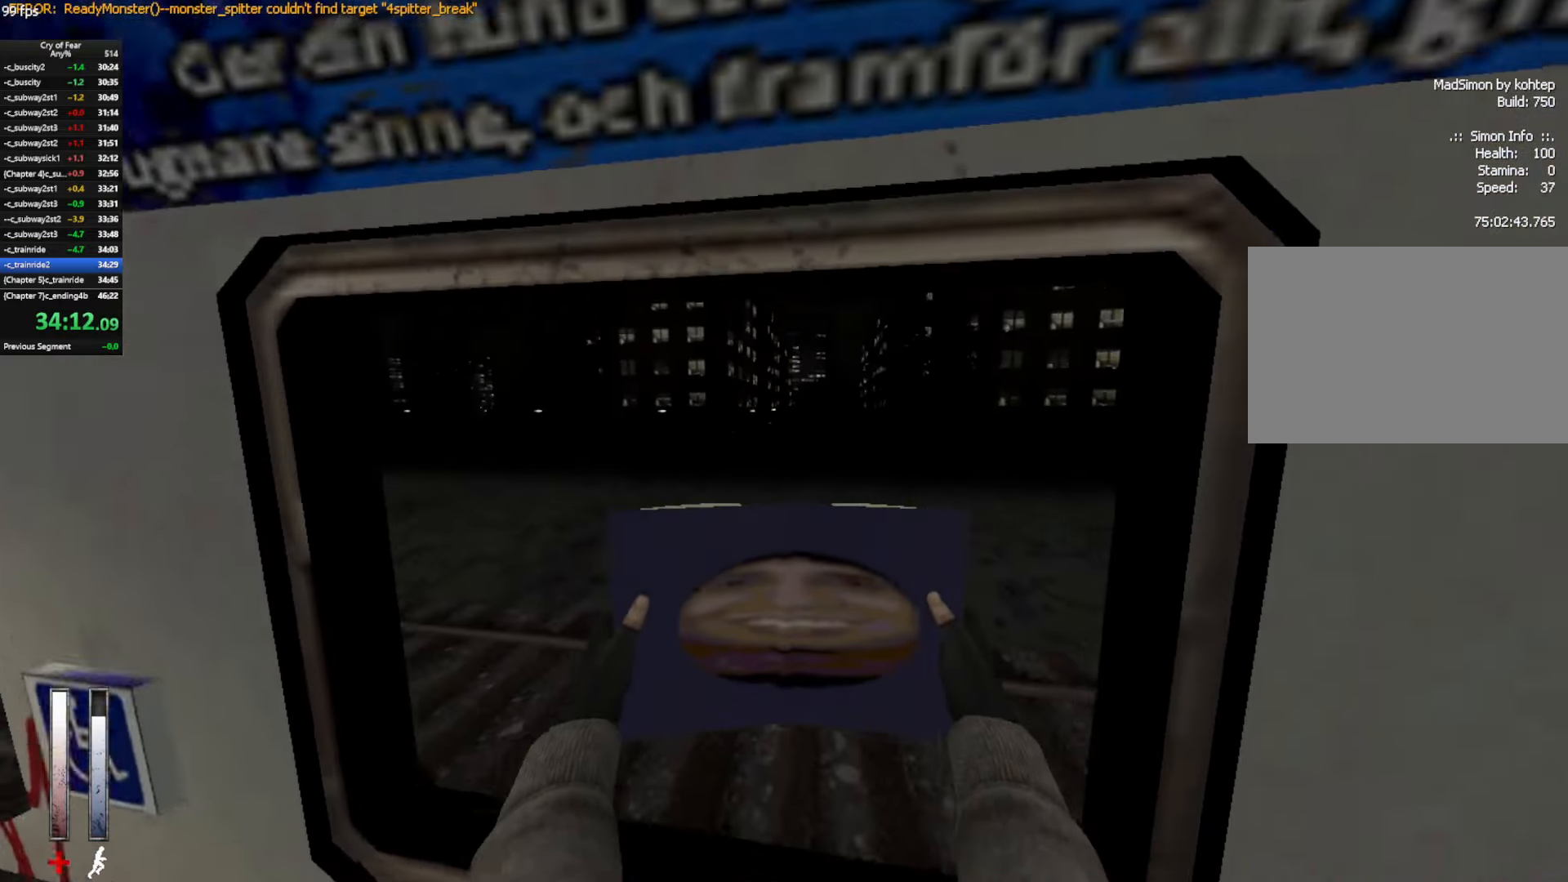
{"keys": ["ctrl", "w"], "mouse": [], "events": [[166, "a", "down"], [350, "a", "up"], [400, "space", "down"], [500, "space", "up"]]}
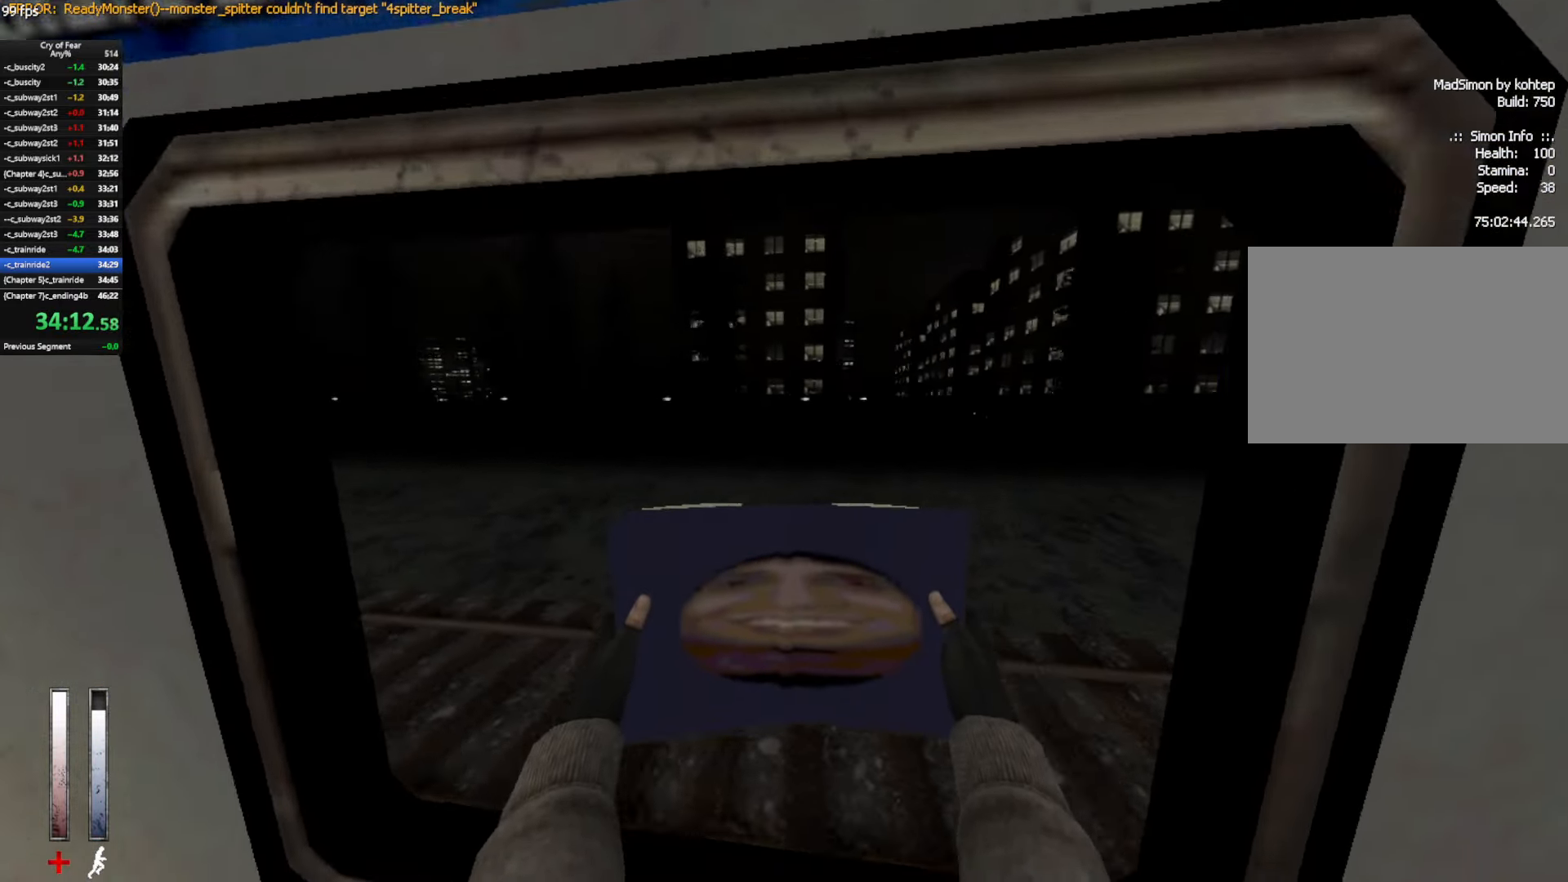
{"keys": ["ctrl", "w"], "mouse": [], "events": []}
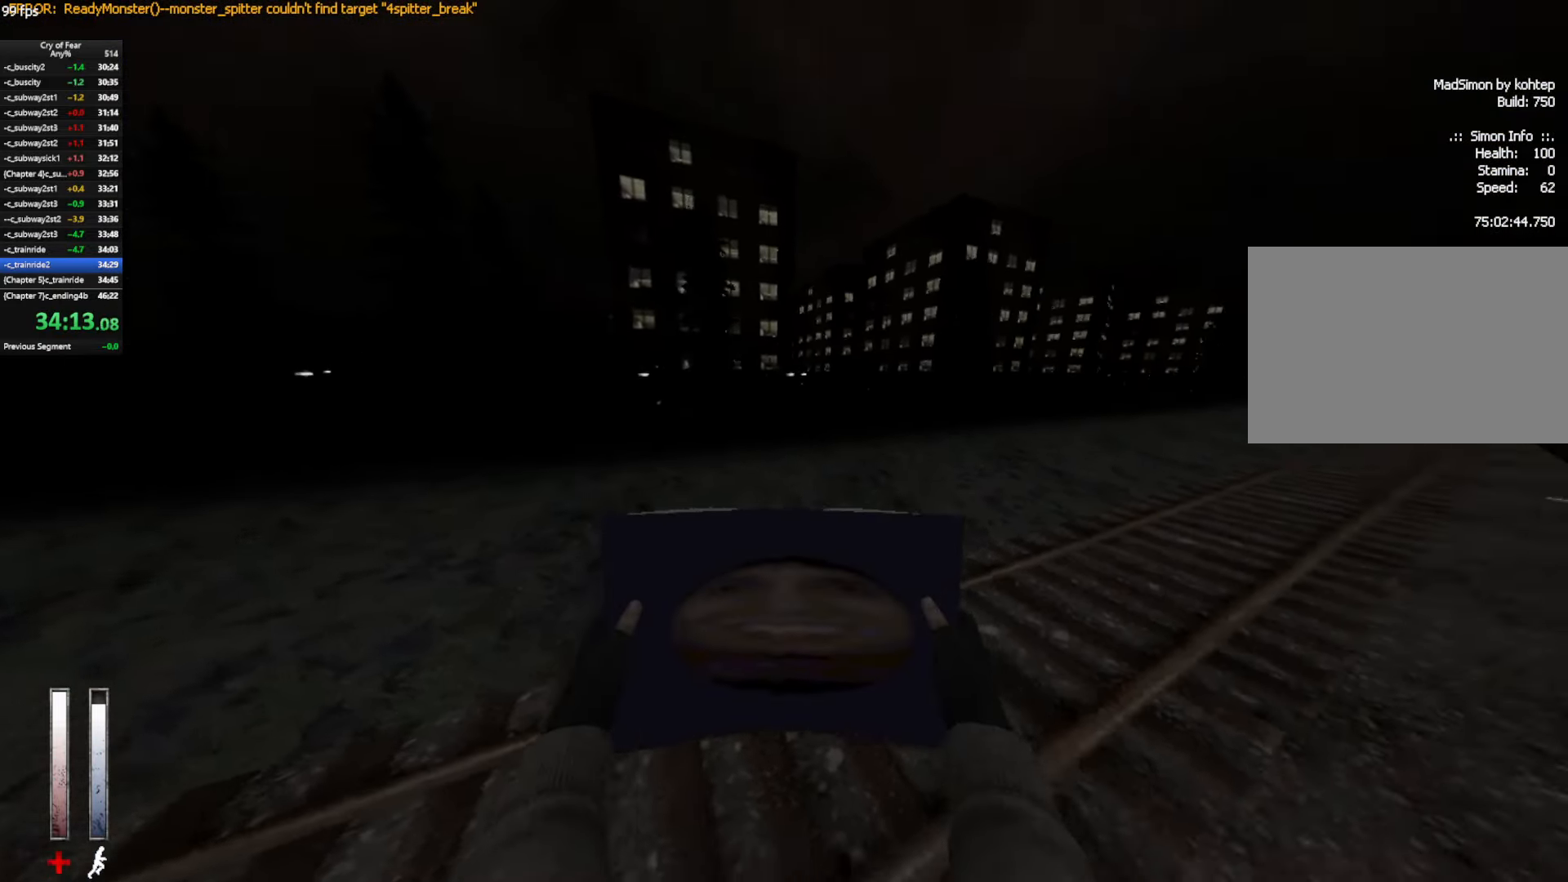
{"keys": ["w"], "mouse": [], "events": [[100, "ctrl", "up"]]}
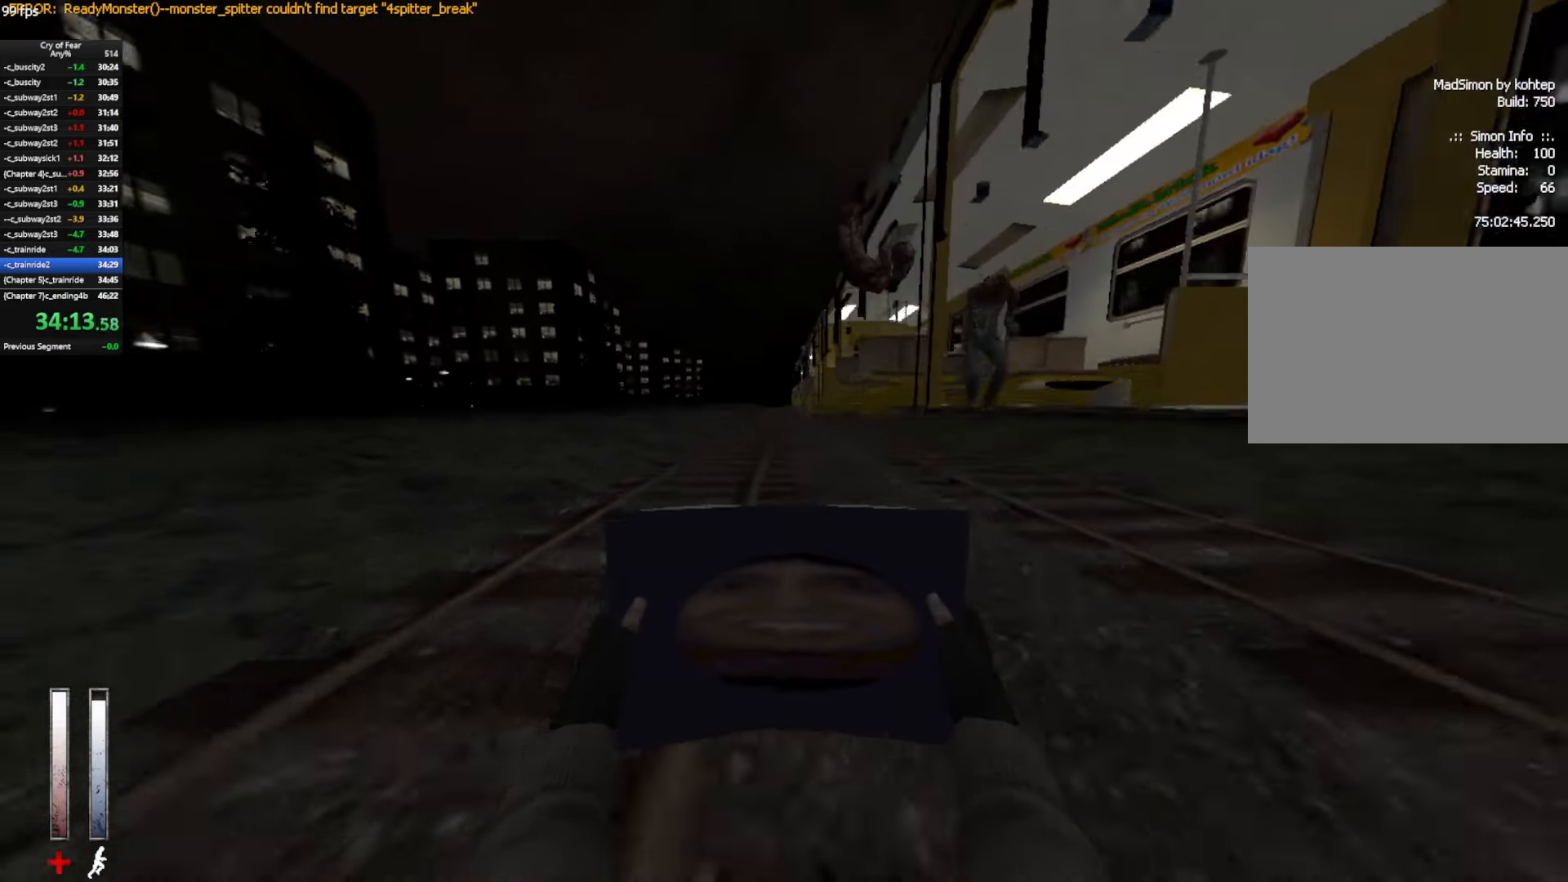
{"keys": ["a"], "mouse": [], "events": [[116, "d", "down"], [116, "space", "down"], [166, "ctrl", "down"], [216, "a", "down"], [216, "d", "up"], [216, "space", "up"], [316, "ctrl", "up"], [316, "w", "up"]]}
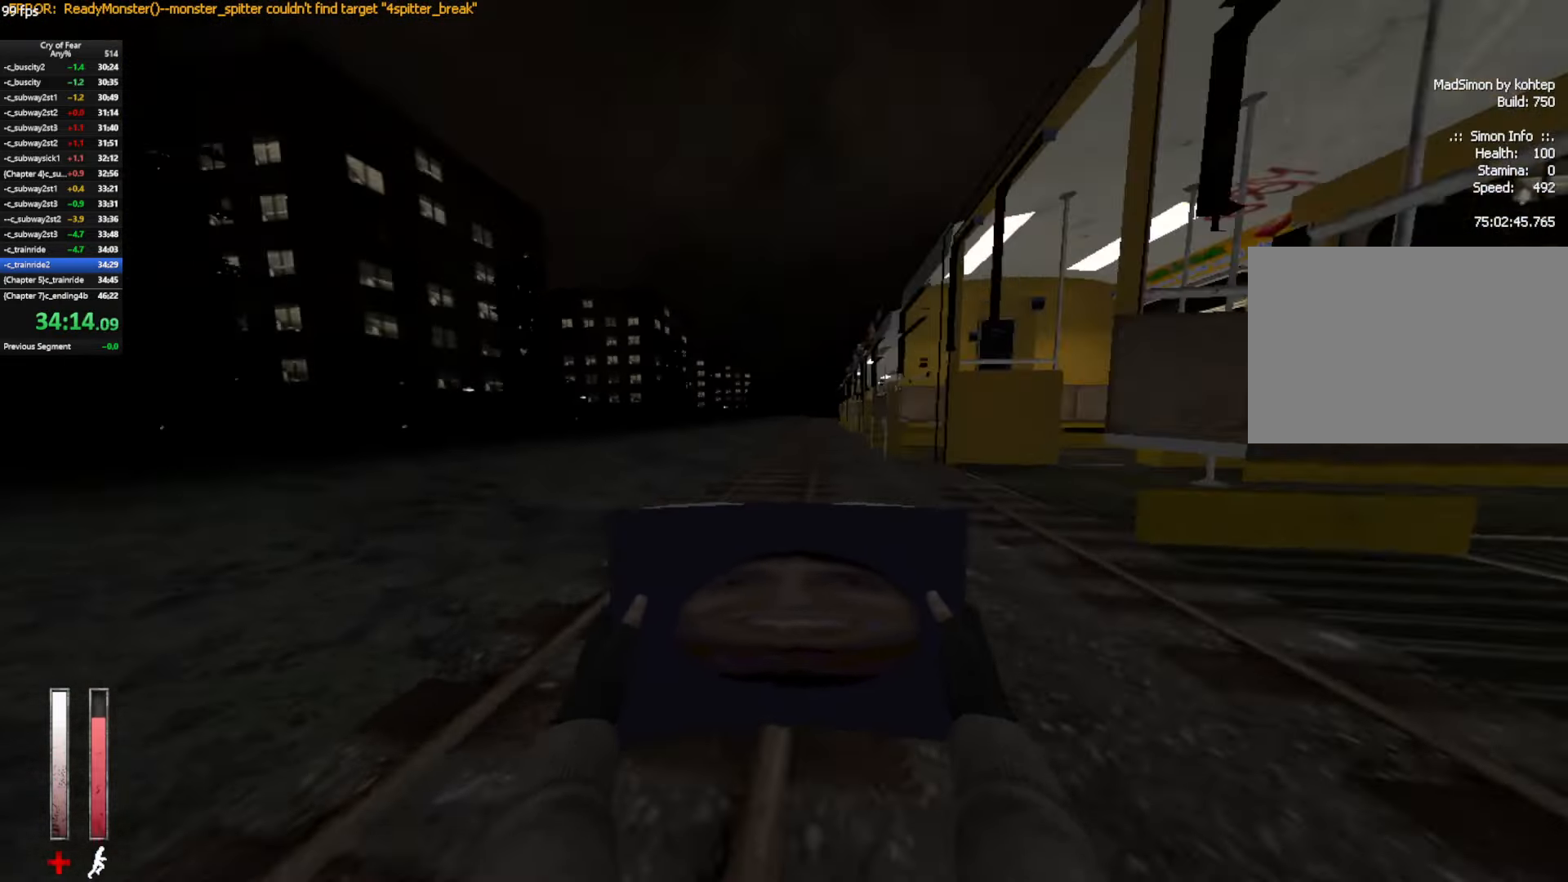
{"keys": ["a"], "mouse": [], "events": [[50, "d", "down"], [100, "a", "up"], [183, "mouse_wheel_up", "down"], [367, "mouse_wheel_up", "up"], [417, "a", "down"], [417, "d", "up"]]}
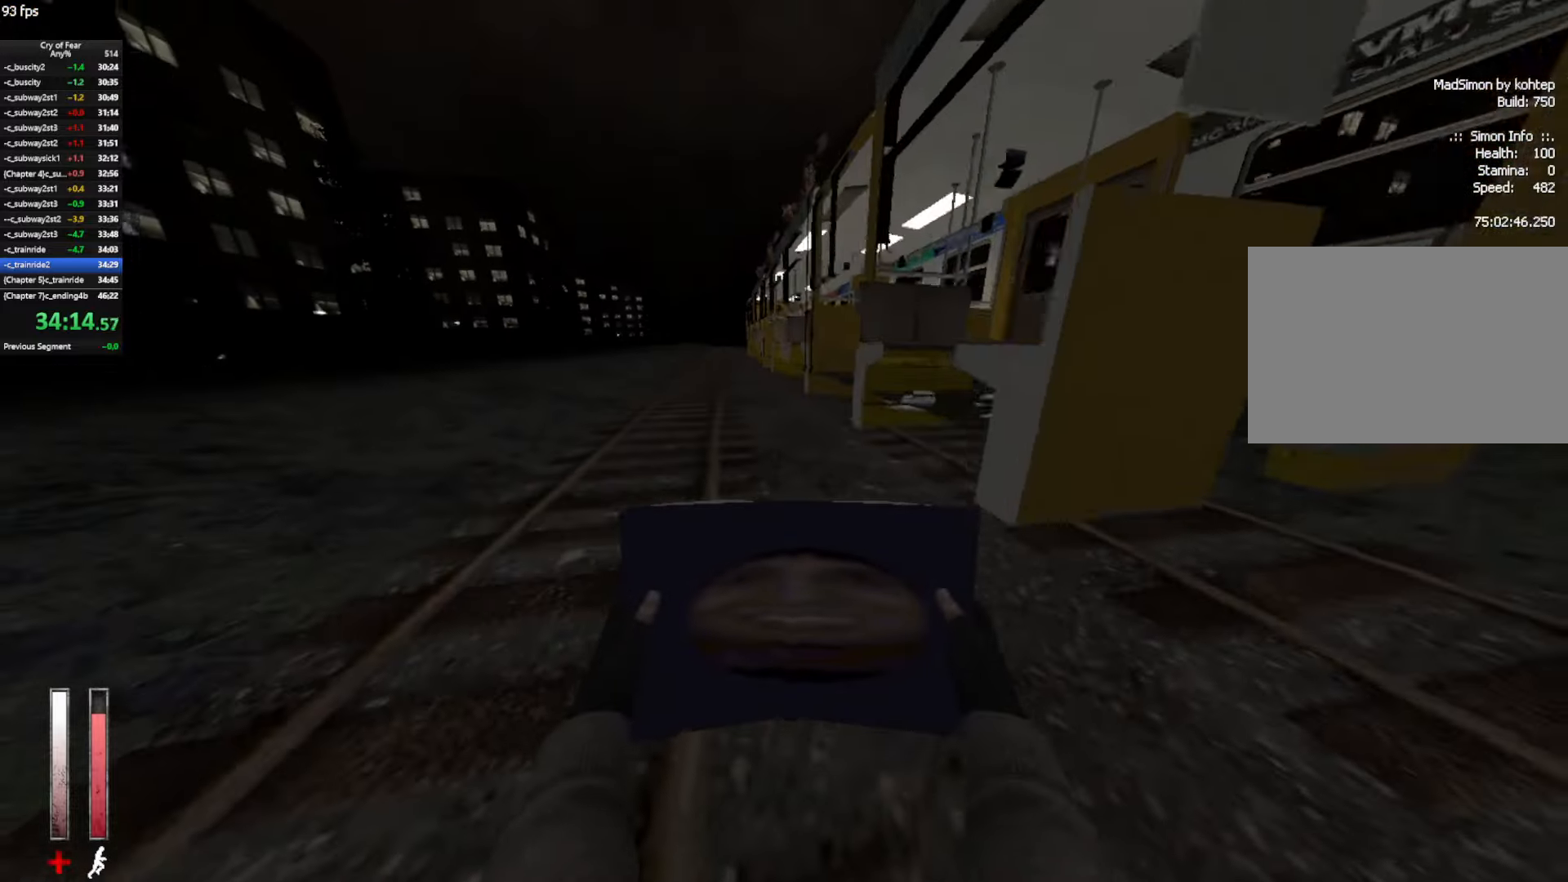
{"keys": ["a"], "mouse": ["wheel_up"], "events": [[300, "d", "down"], [300, "mouse_wheel_up", "down"], [333, "a", "up"], [483, "a", "down"], [483, "d", "up"]]}
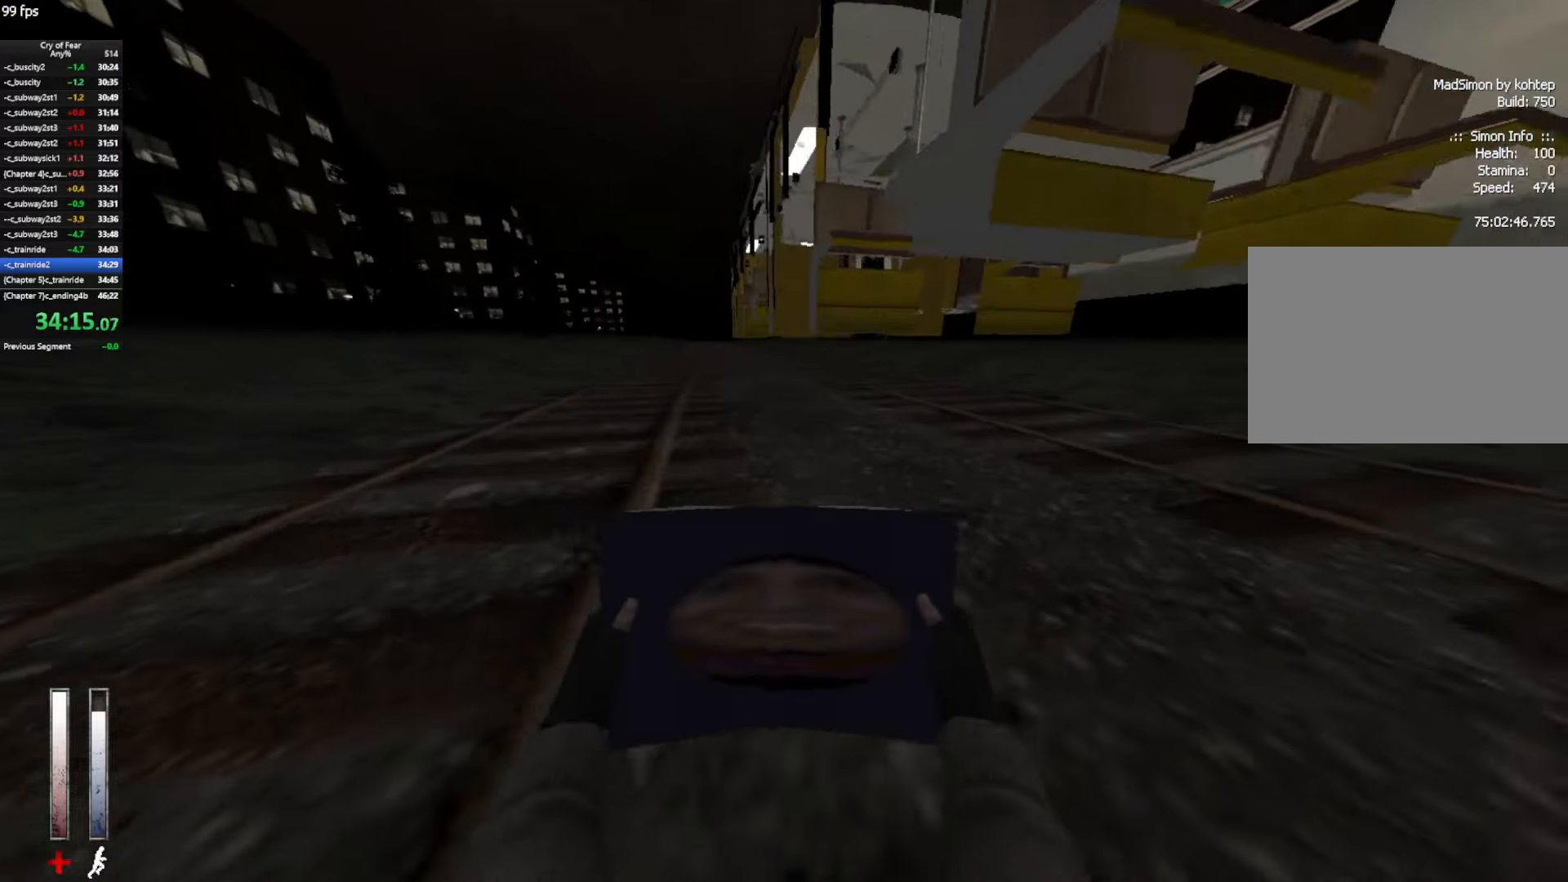
{"keys": ["d"], "mouse": [], "events": [[83, "mouse_wheel_up", "up"], [367, "d", "down"], [400, "a", "up"]]}
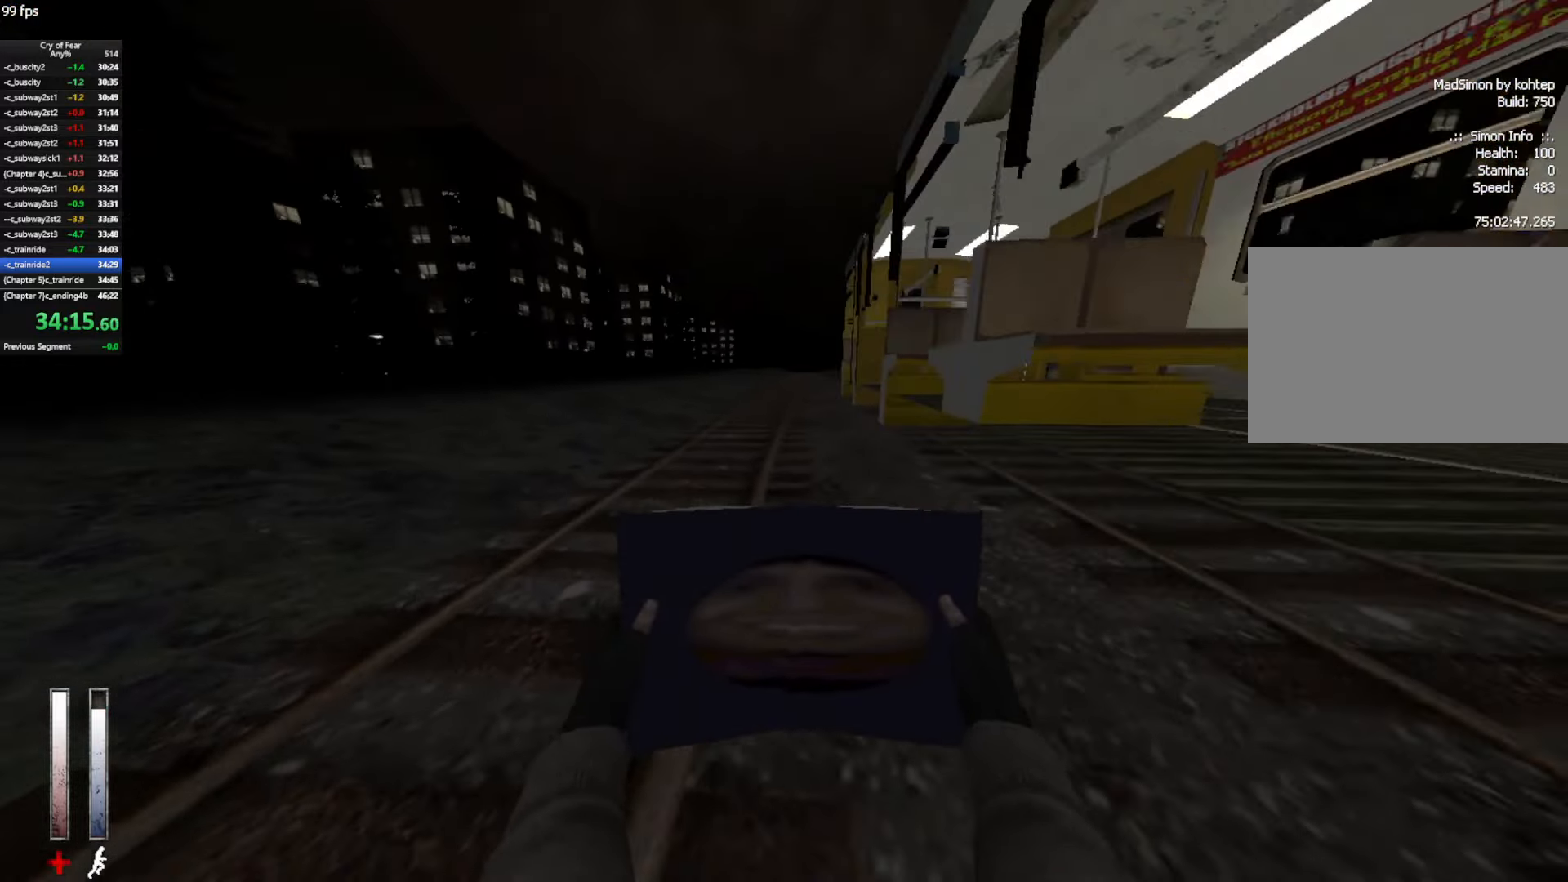
{"keys": ["w"], "mouse": [], "events": [[100, "mouse_wheel_up", "down"], [333, "mouse_wheel_up", "up"], [367, "w", "down"], [417, "d", "up"]]}
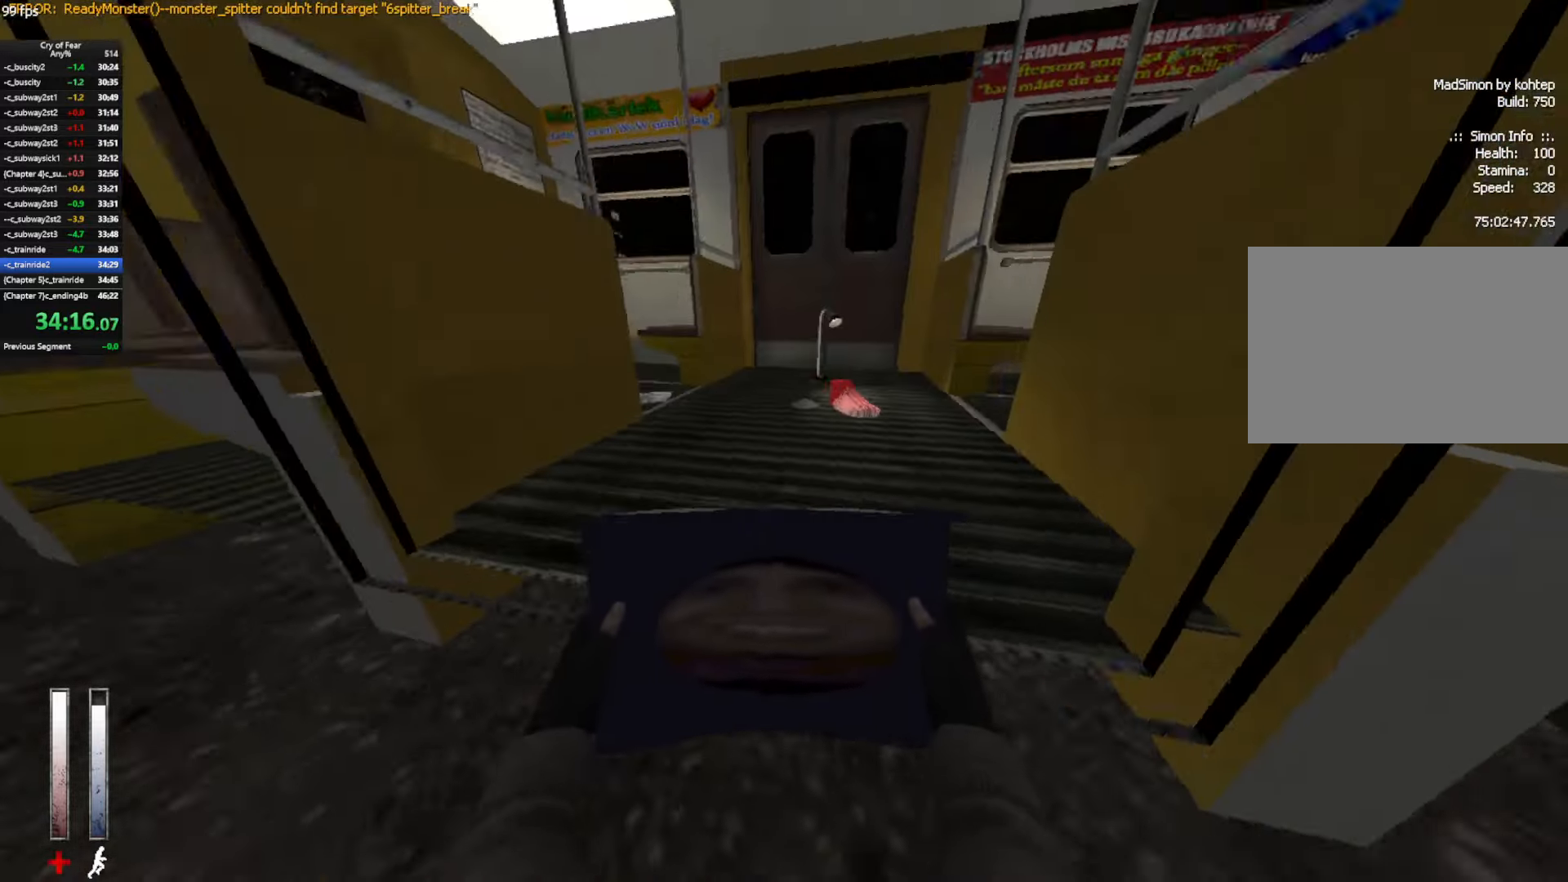
{"keys": ["d", "space", "w"], "mouse": [], "events": [[17, "e", "down"], [117, "e", "up"], [150, "e", "down"], [200, "e", "up"], [250, "d", "down"], [333, "d", "up"], [483, "d", "down"], [483, "space", "down"]]}